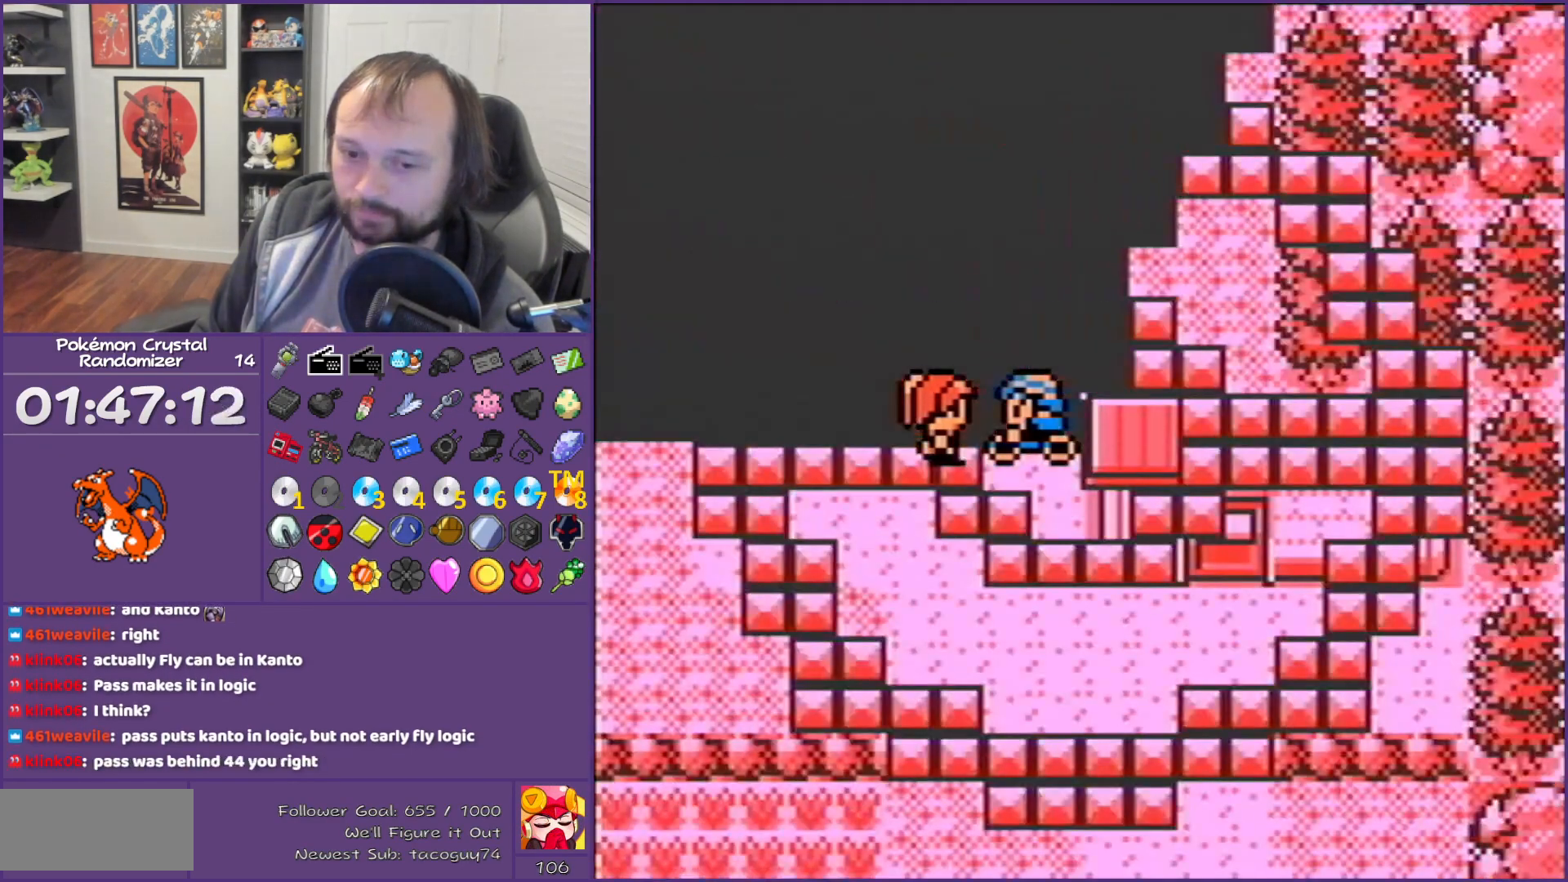
Gameplay with a controller (Nintendo layout); each line is a JSON object with the inputs held at the frame after it. "events" lists button and stick changes between this image and that frame as [ms after this image, input, new state], when the widget could be followed in between. Not read: L3 R3.
{"buttons": ["B"], "events": []}
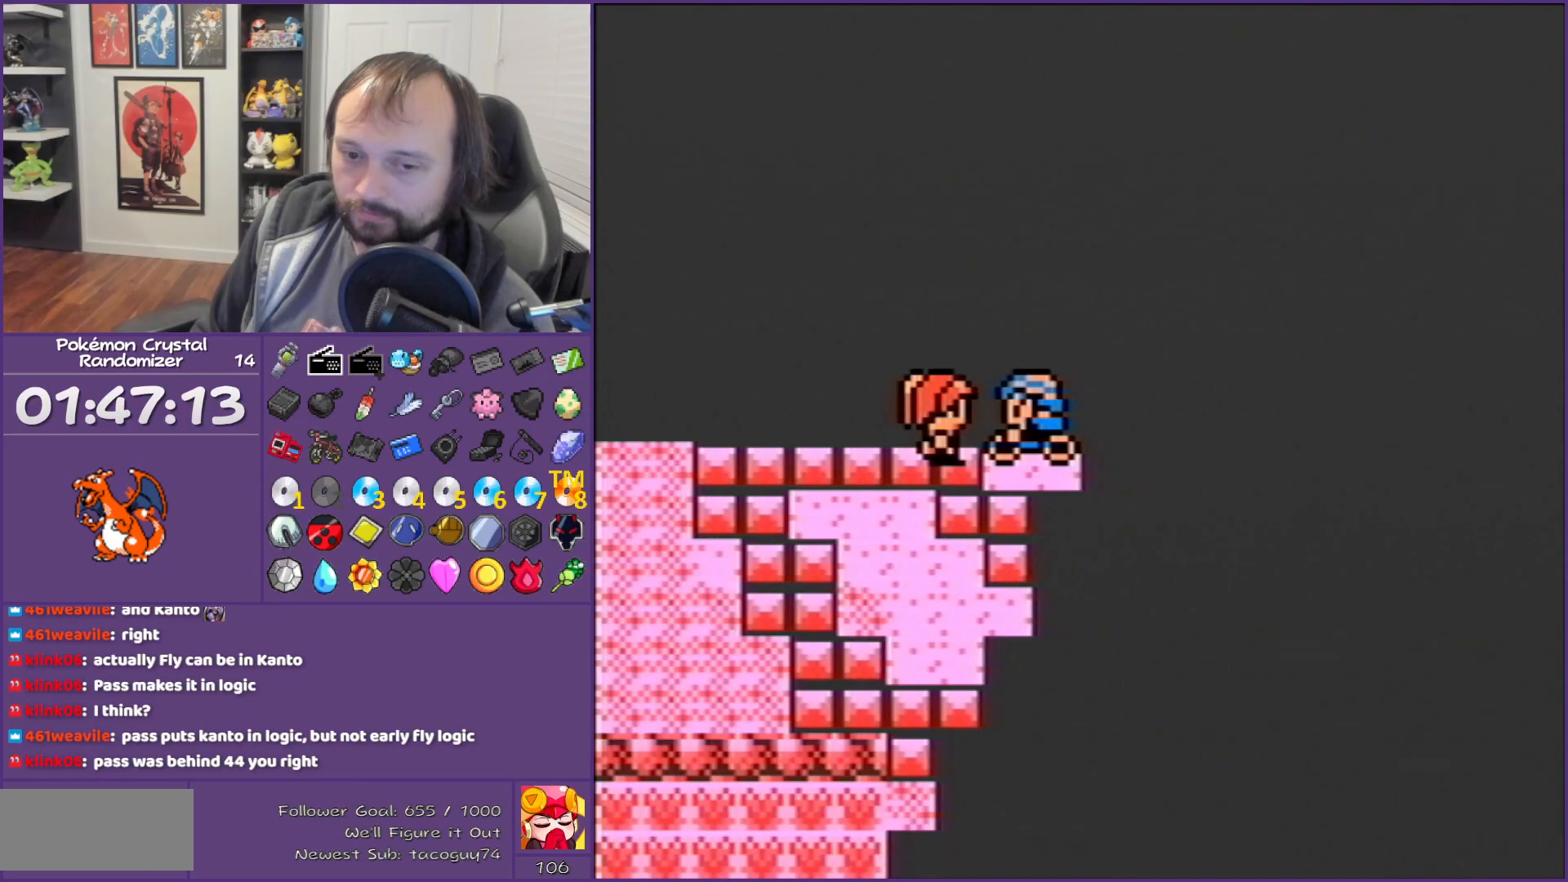
{"buttons": ["B"], "events": []}
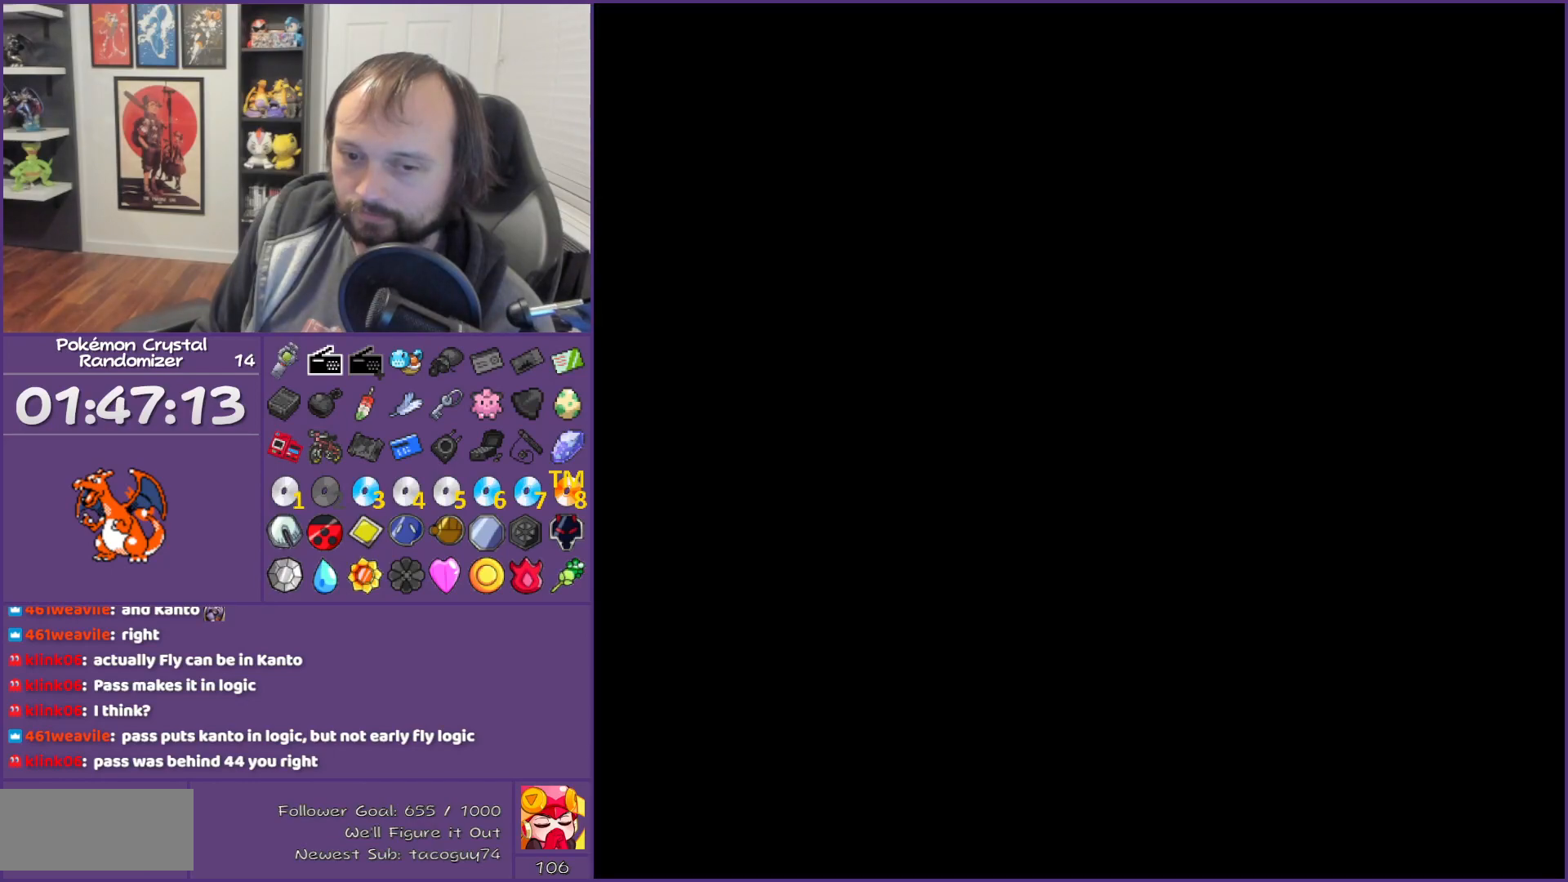
{"buttons": ["B"], "events": []}
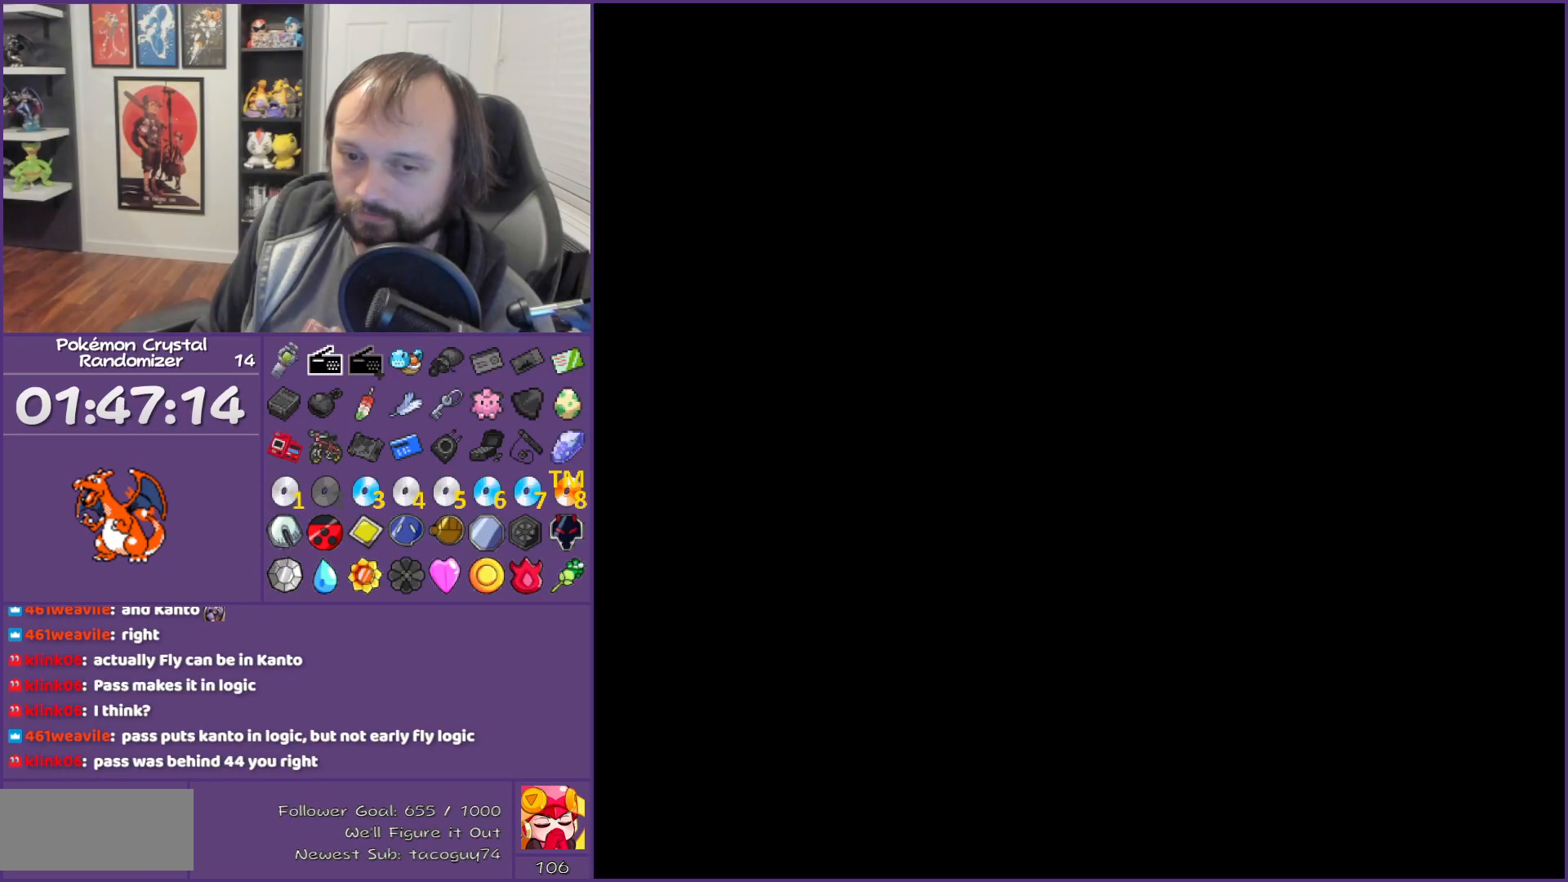
{"buttons": ["B"], "events": []}
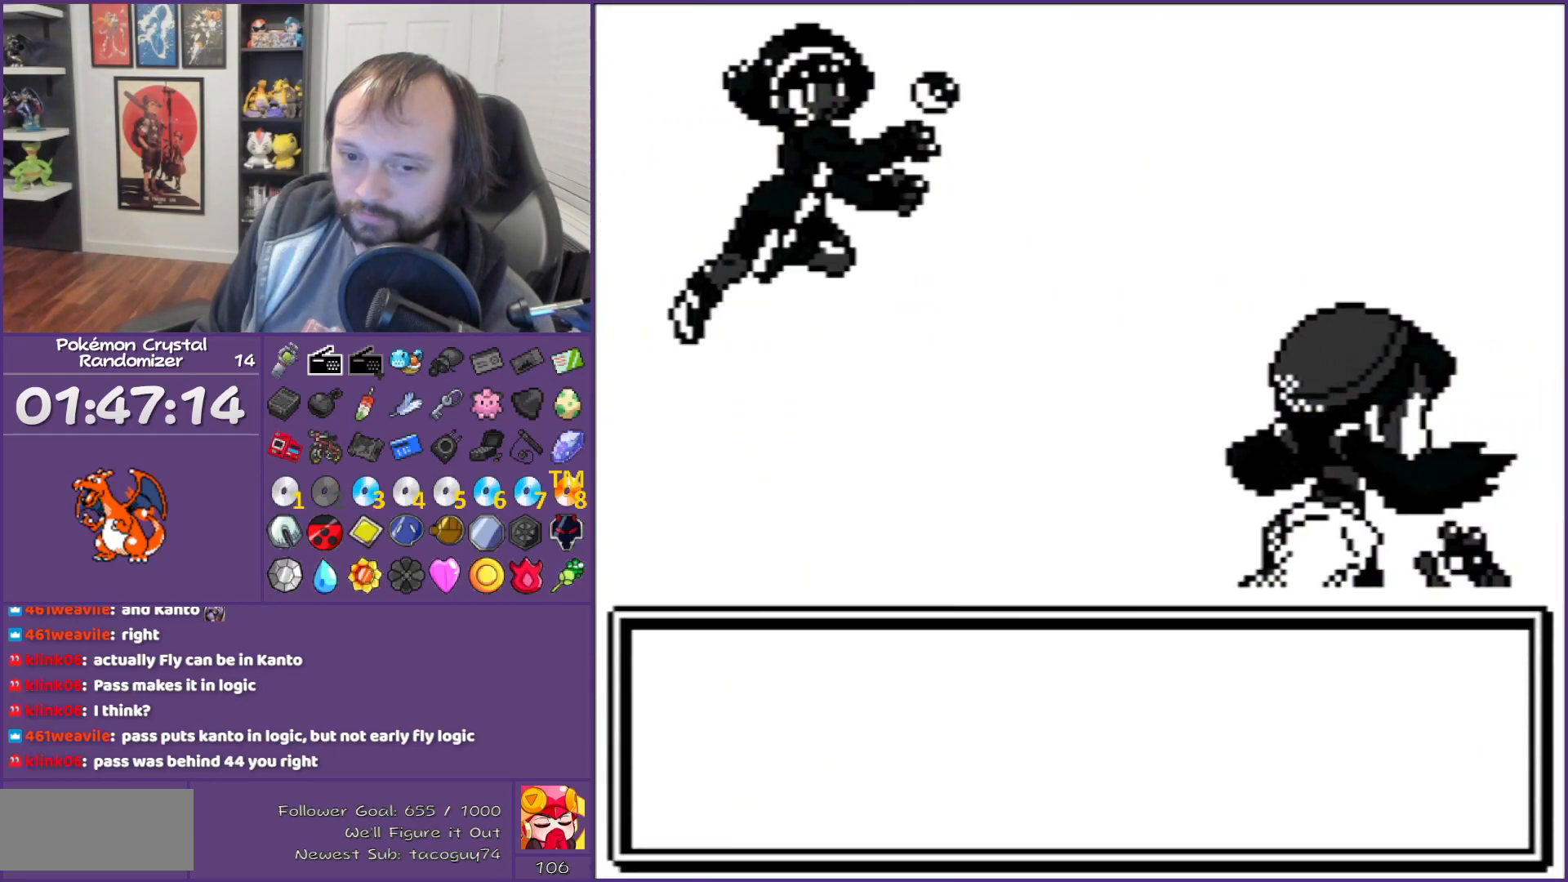
{"buttons": ["B"], "events": []}
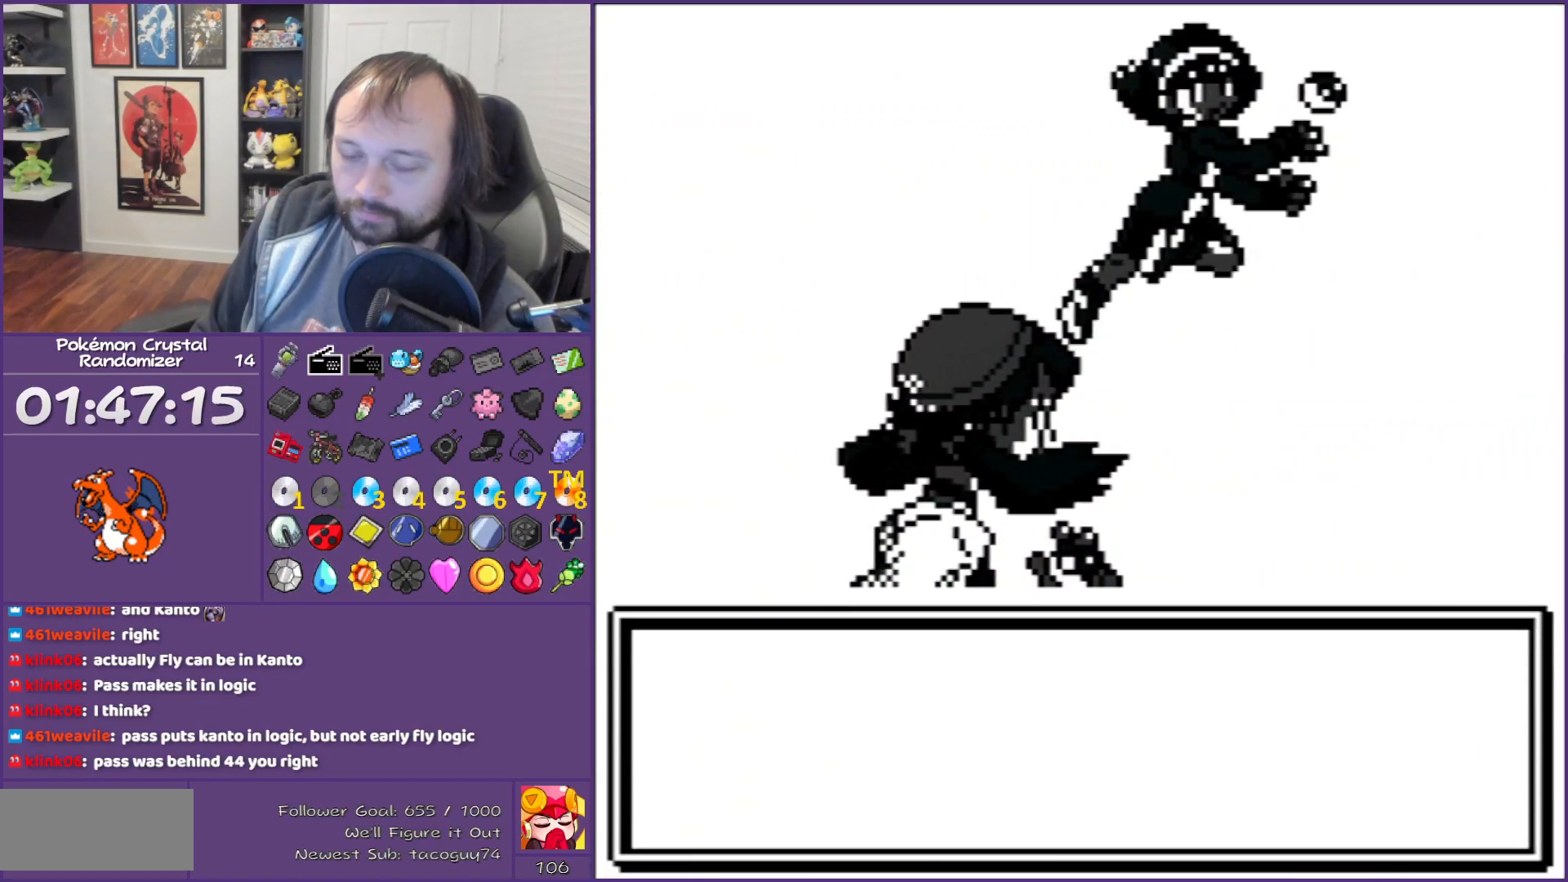
{"buttons": ["B"], "events": []}
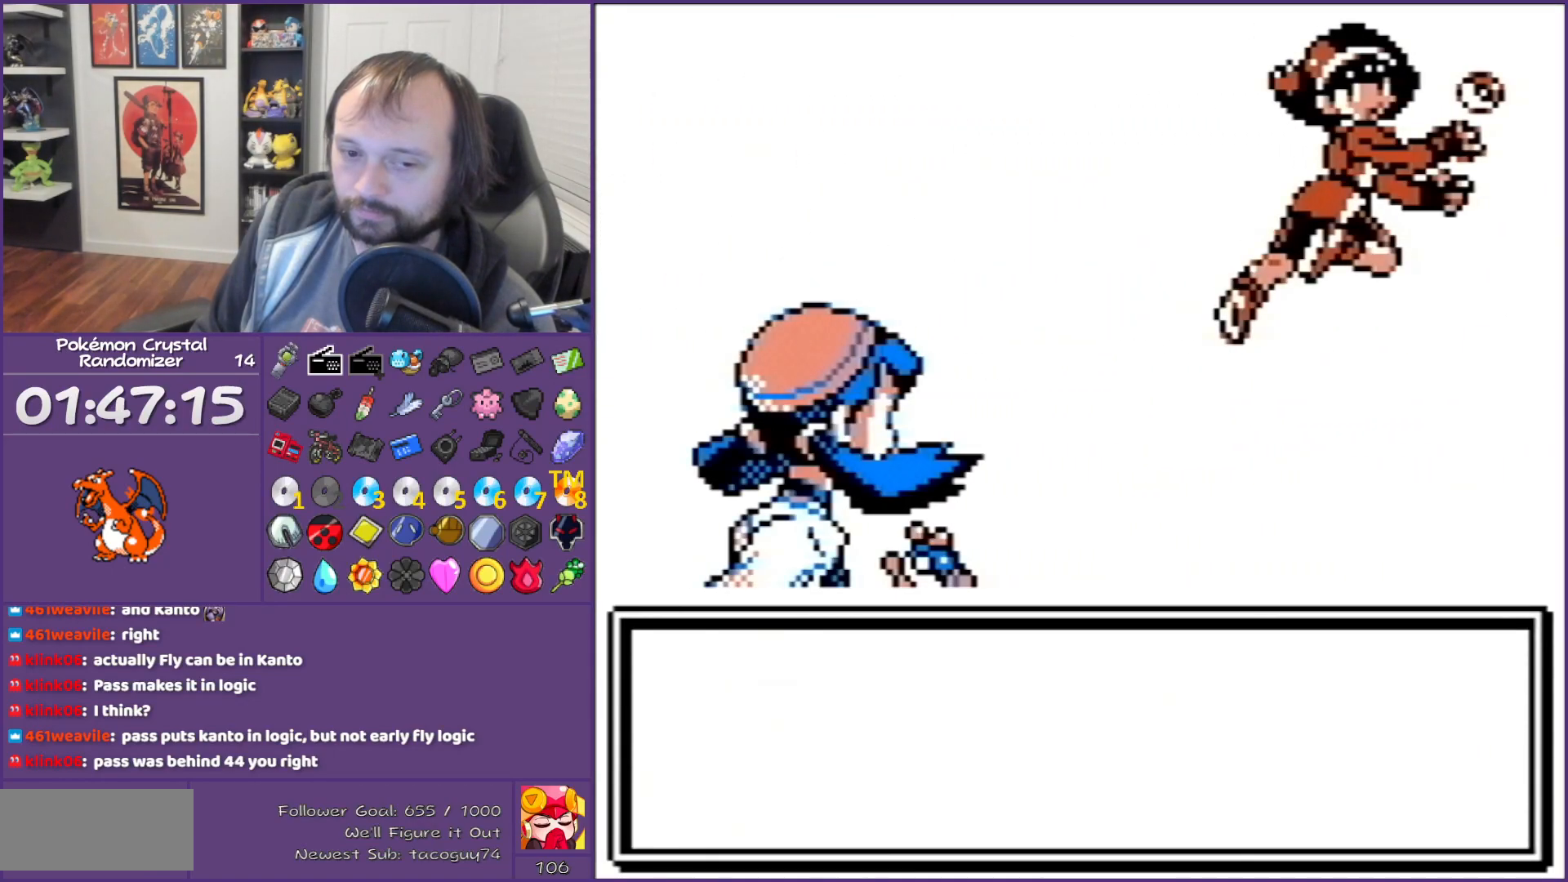
{"buttons": ["B"], "events": []}
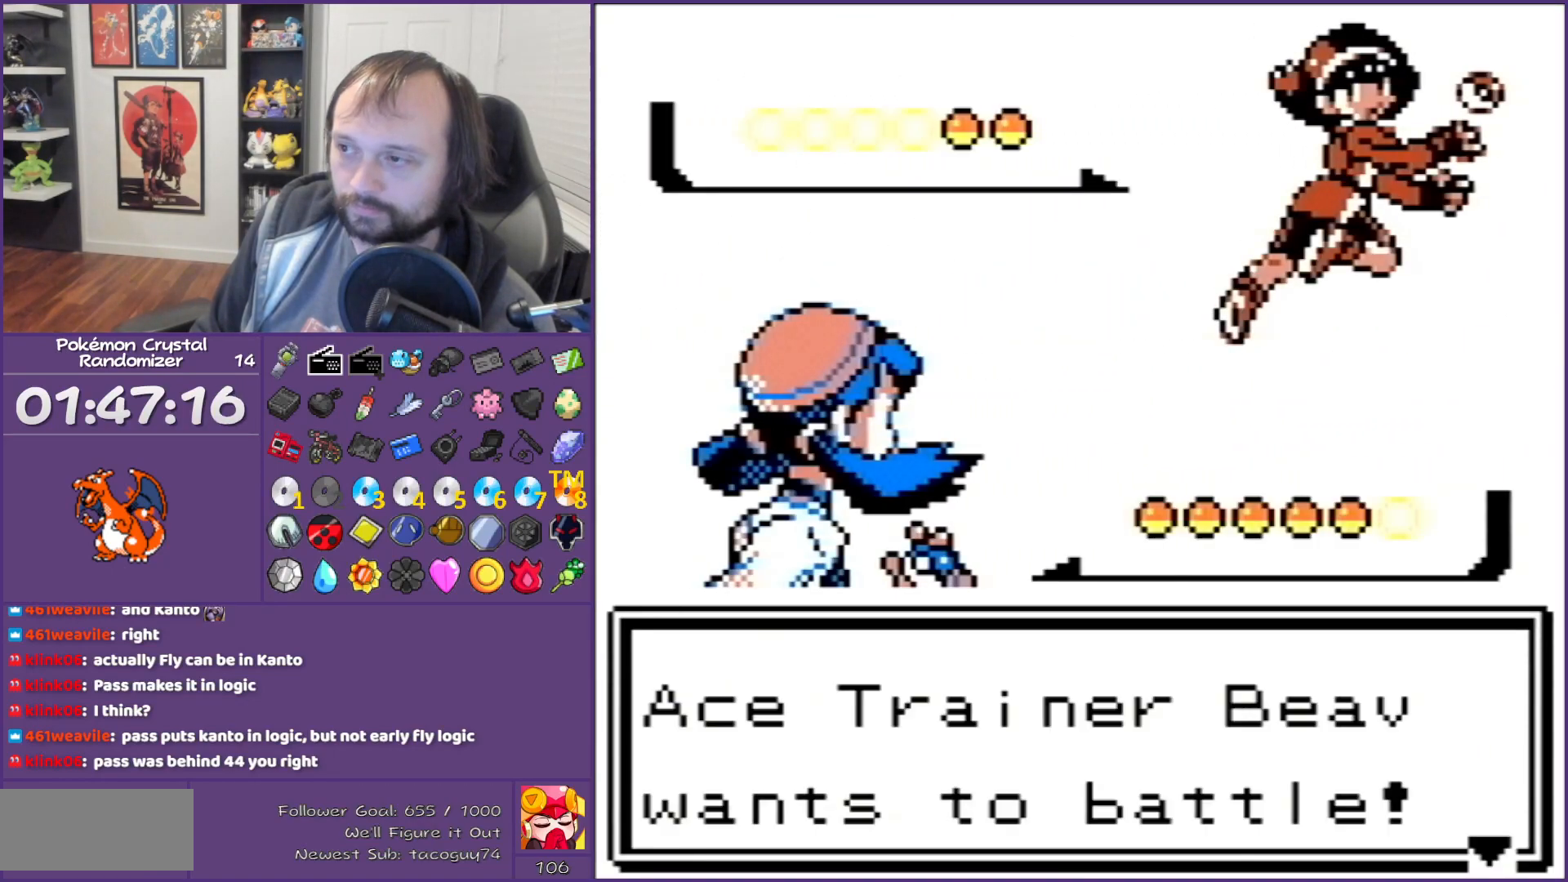
{"buttons": ["B"], "events": []}
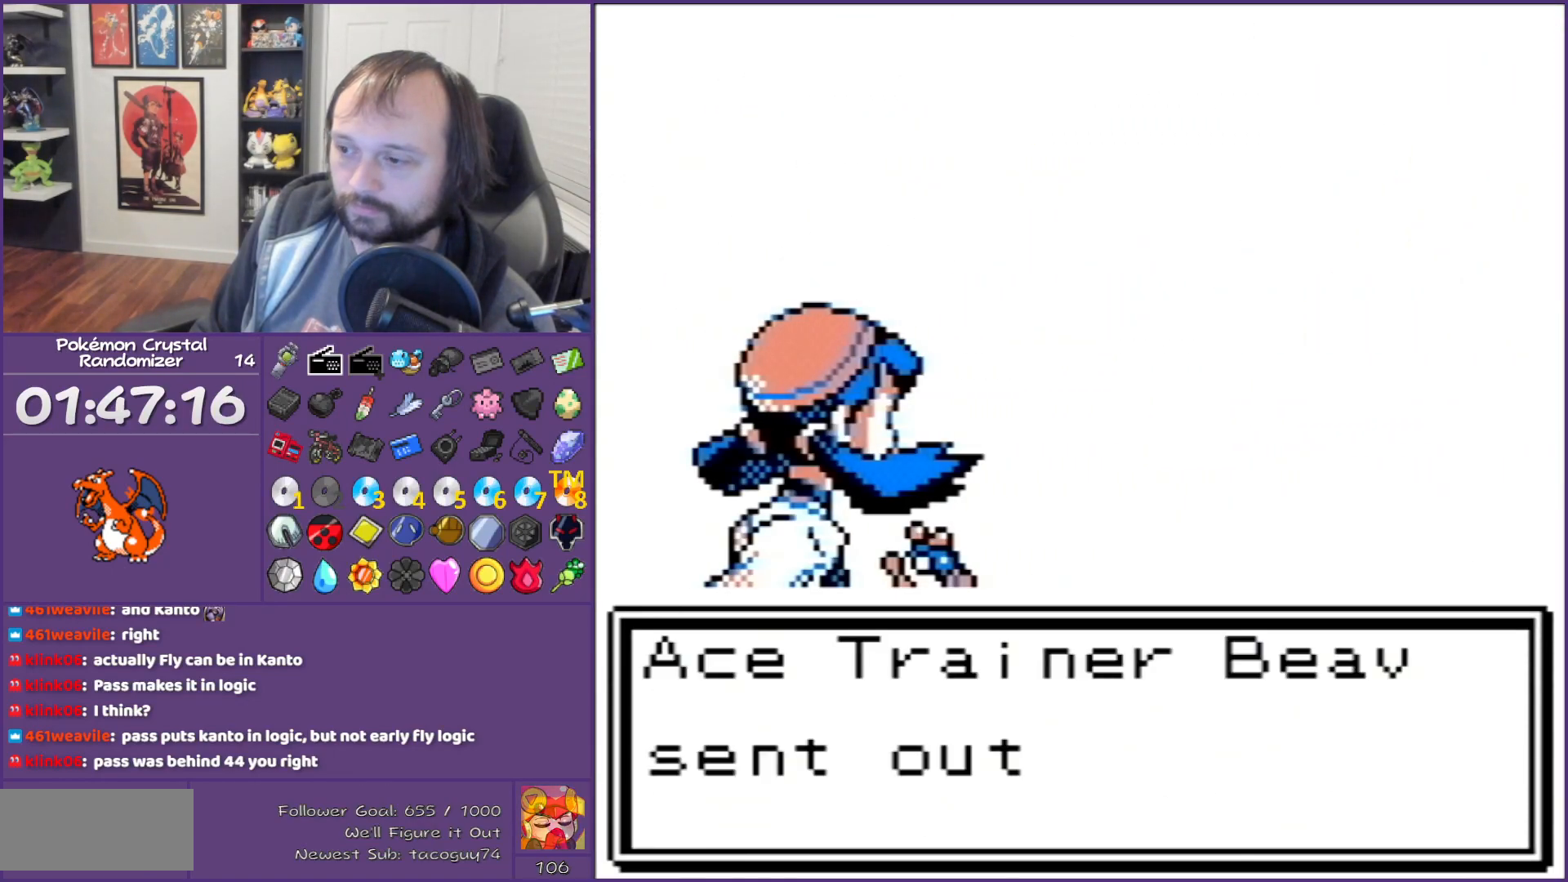
{"buttons": ["B"], "events": []}
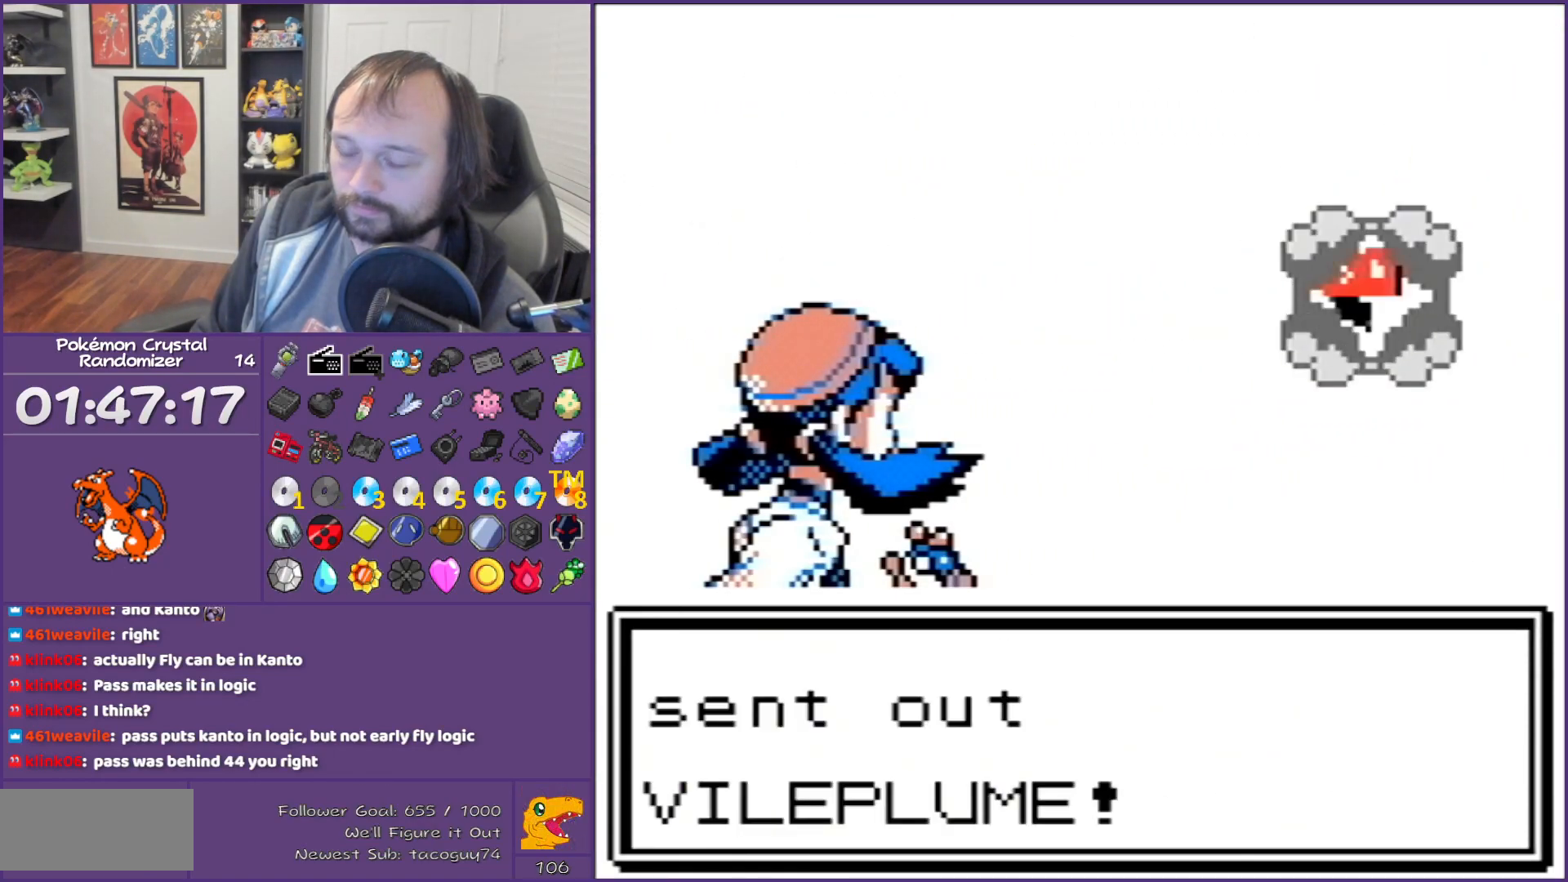
{"buttons": ["B"], "events": []}
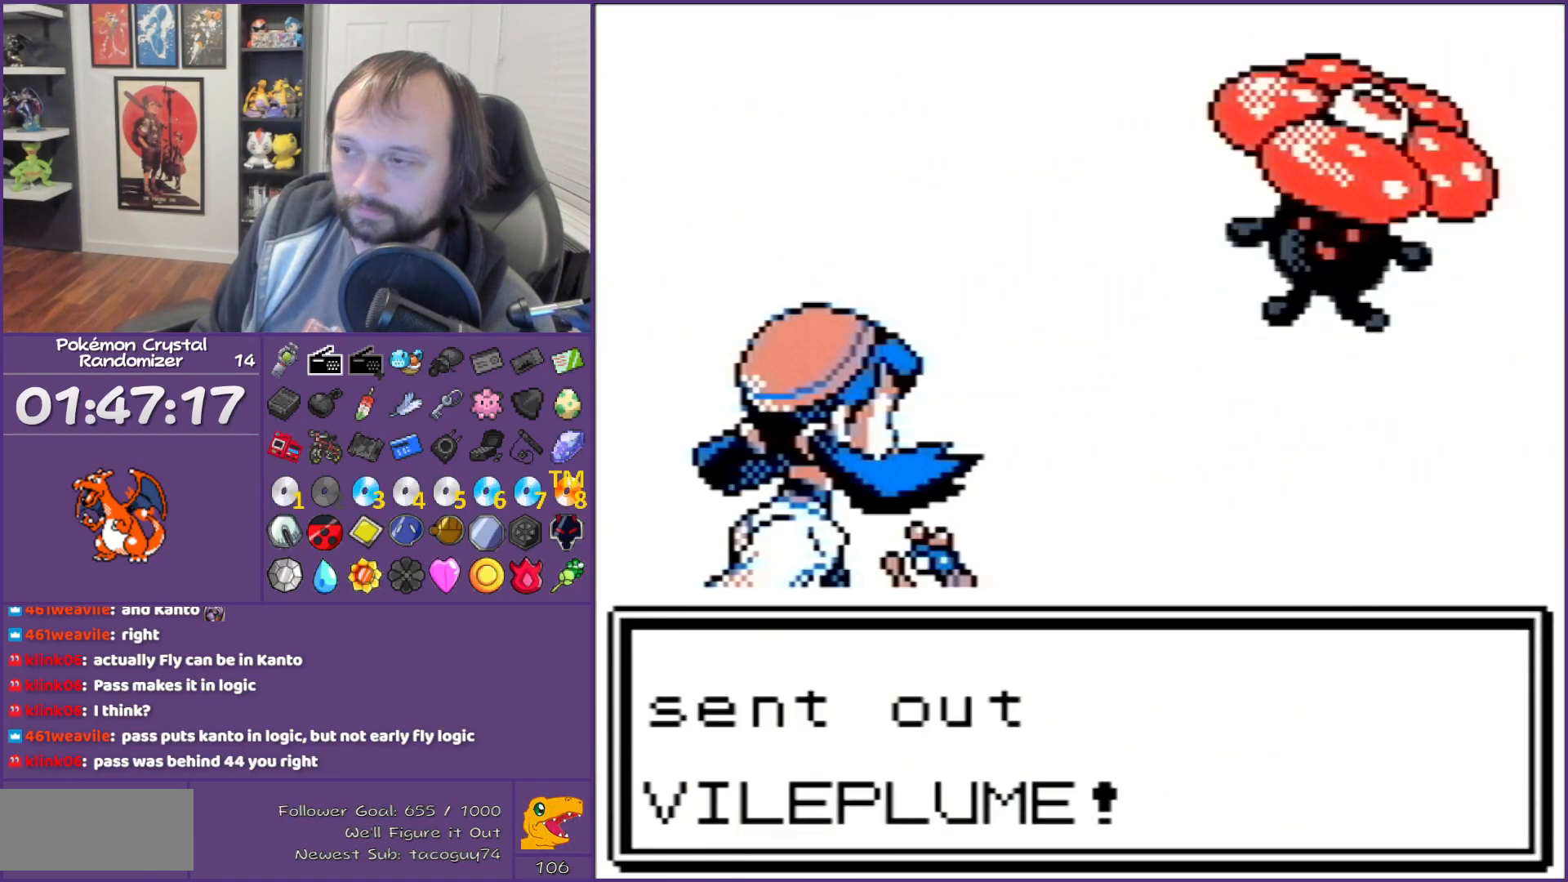
{"buttons": ["B"], "events": []}
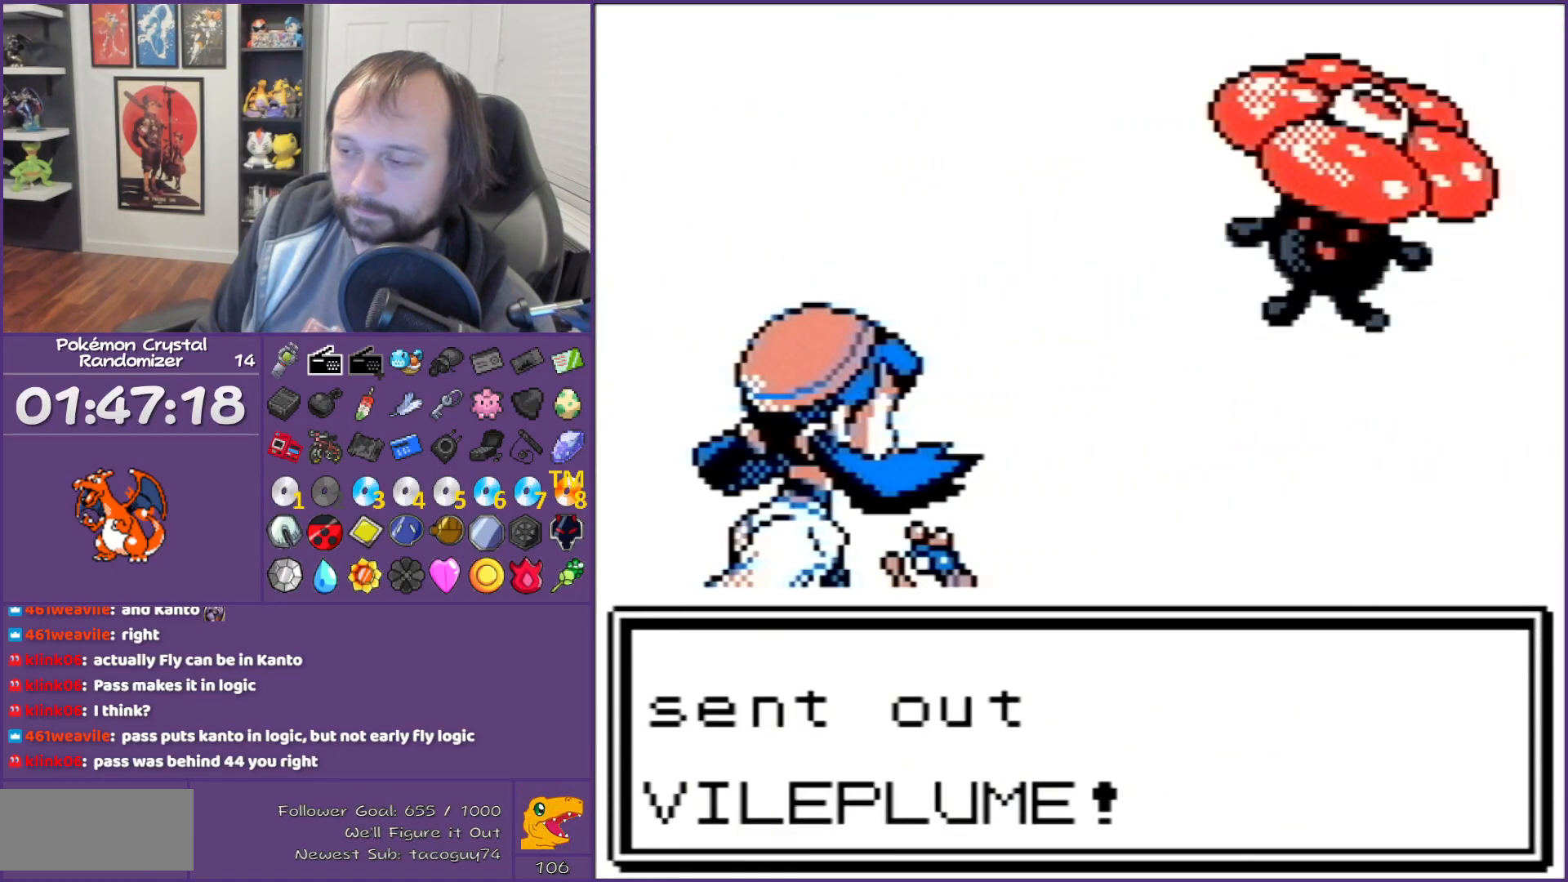
{"buttons": ["B"], "events": []}
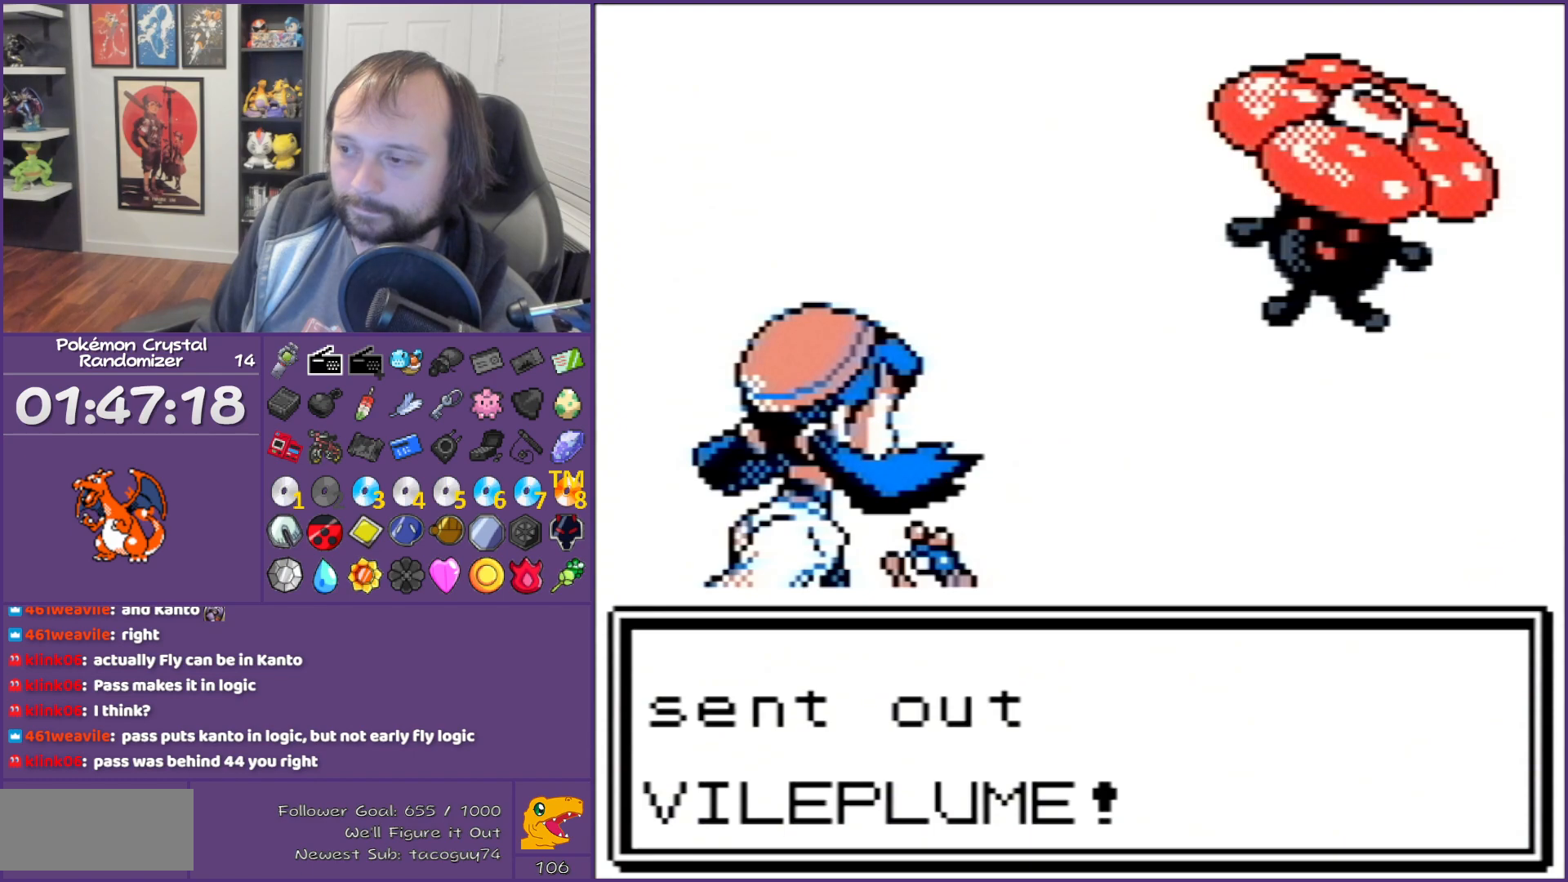
{"buttons": ["B"], "events": []}
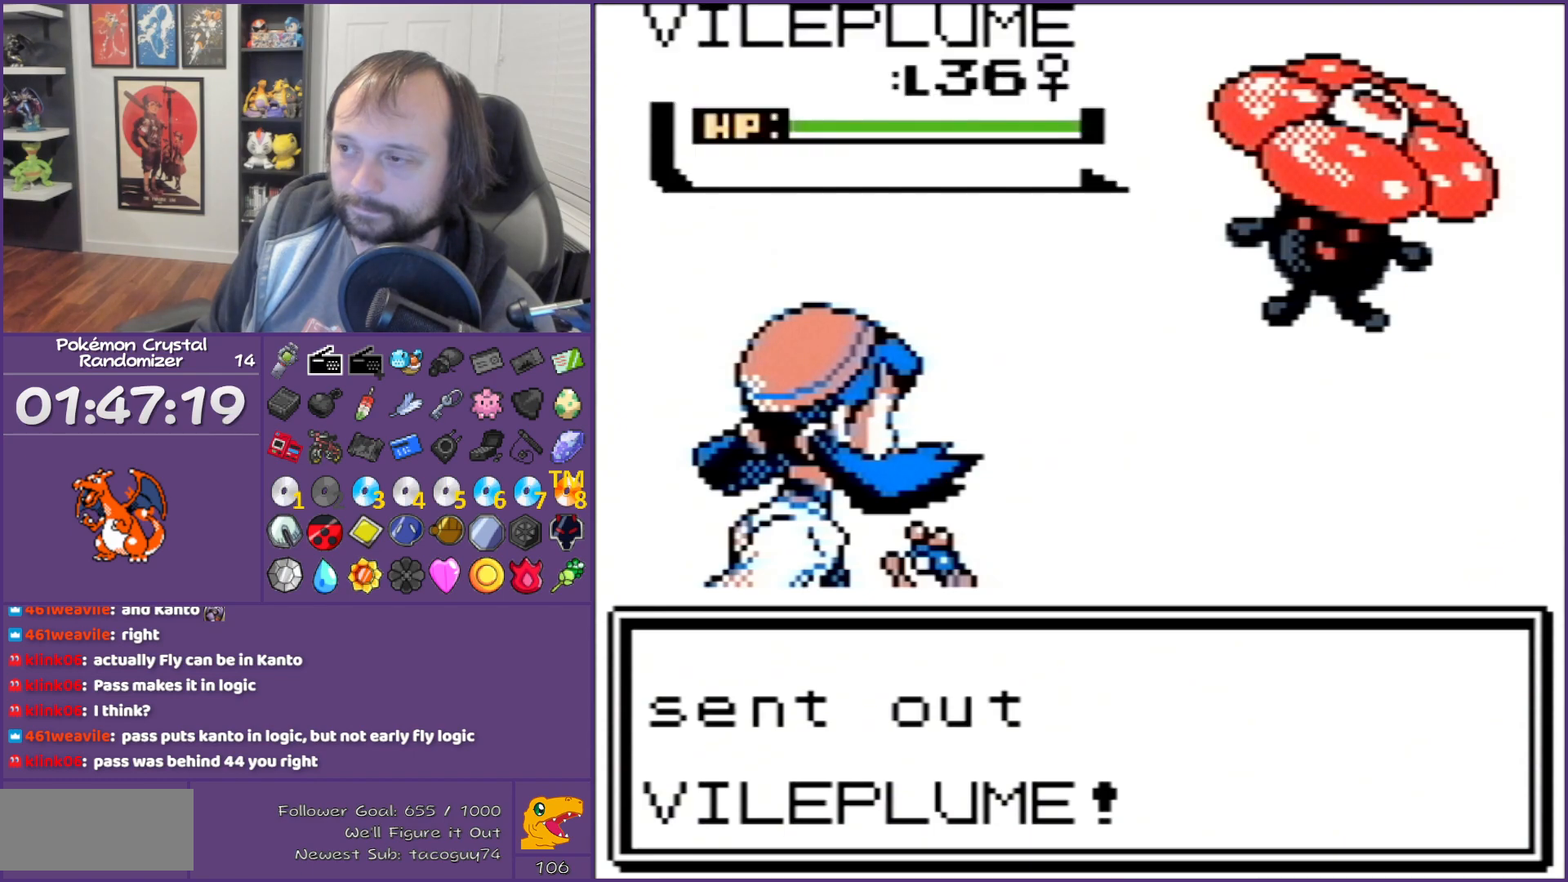
{"buttons": ["B"], "events": []}
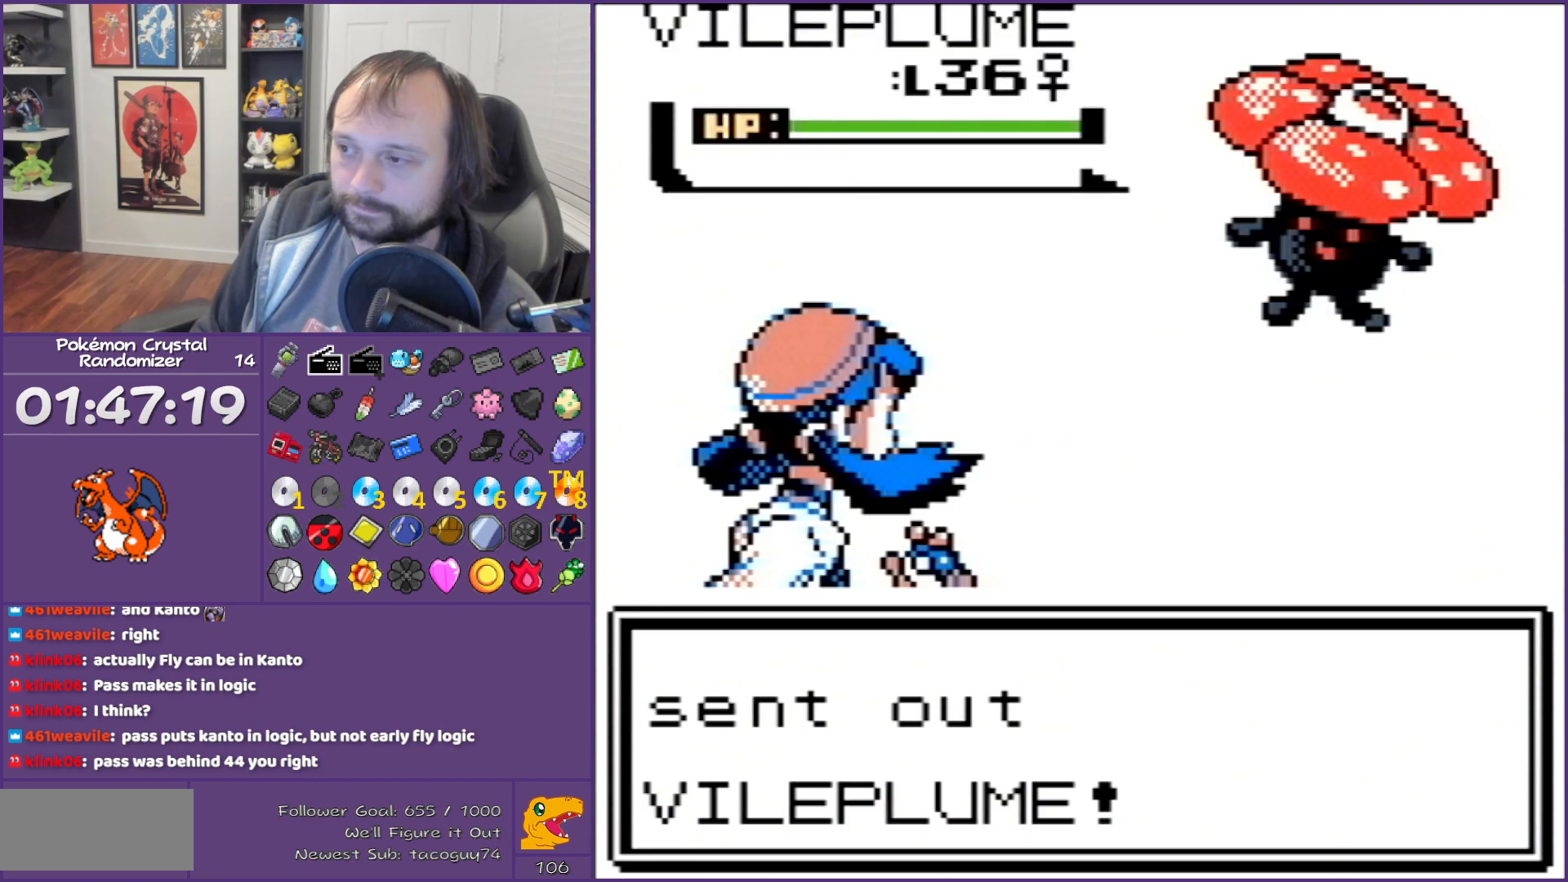
{"buttons": ["B"], "events": []}
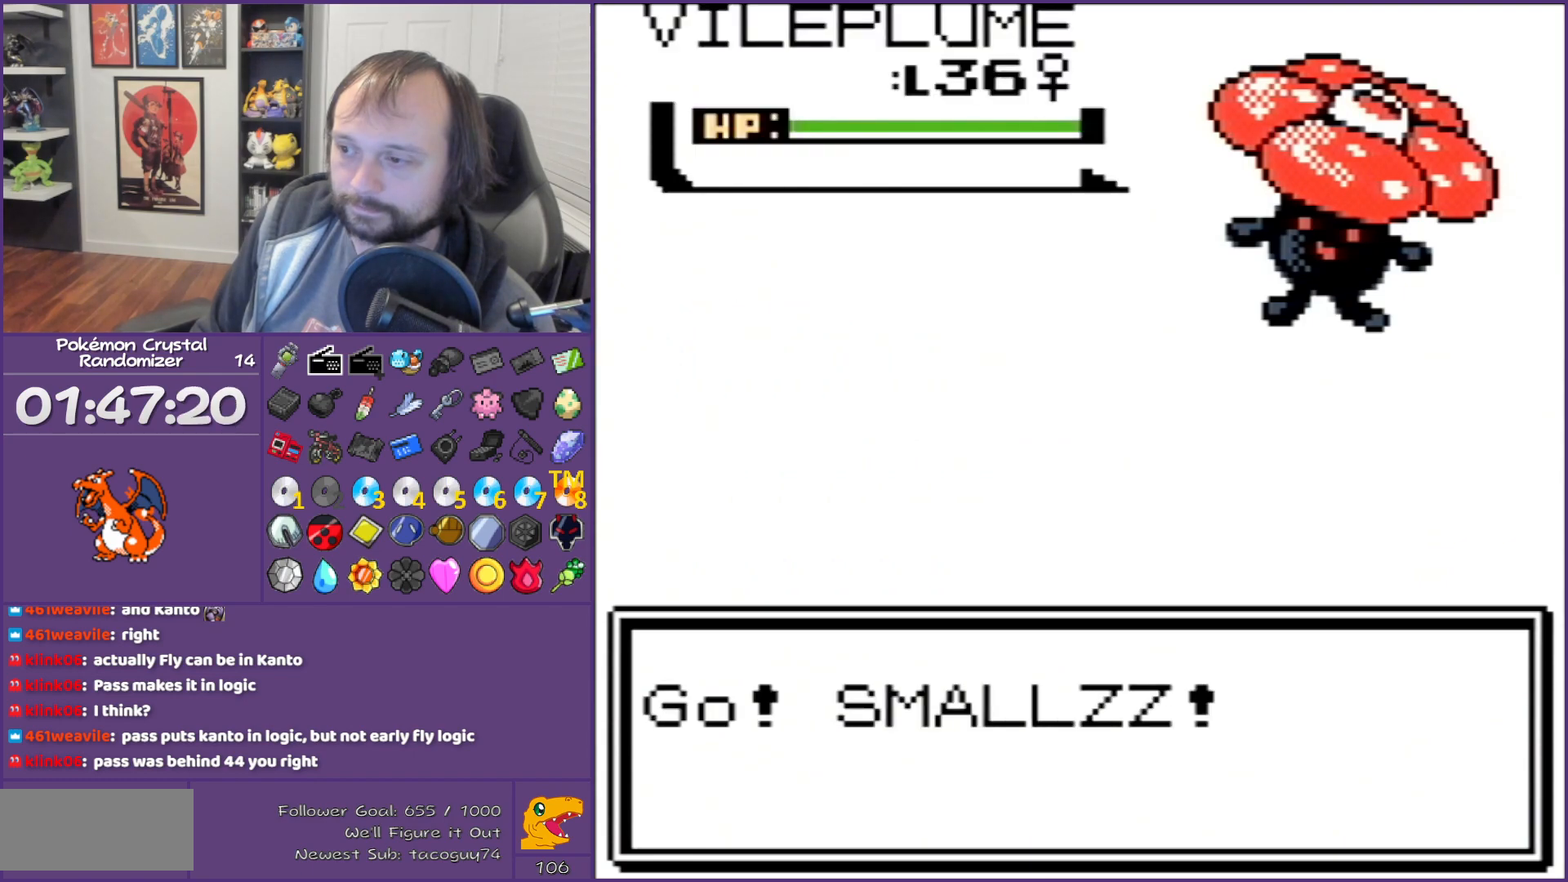
{"buttons": ["B"], "events": []}
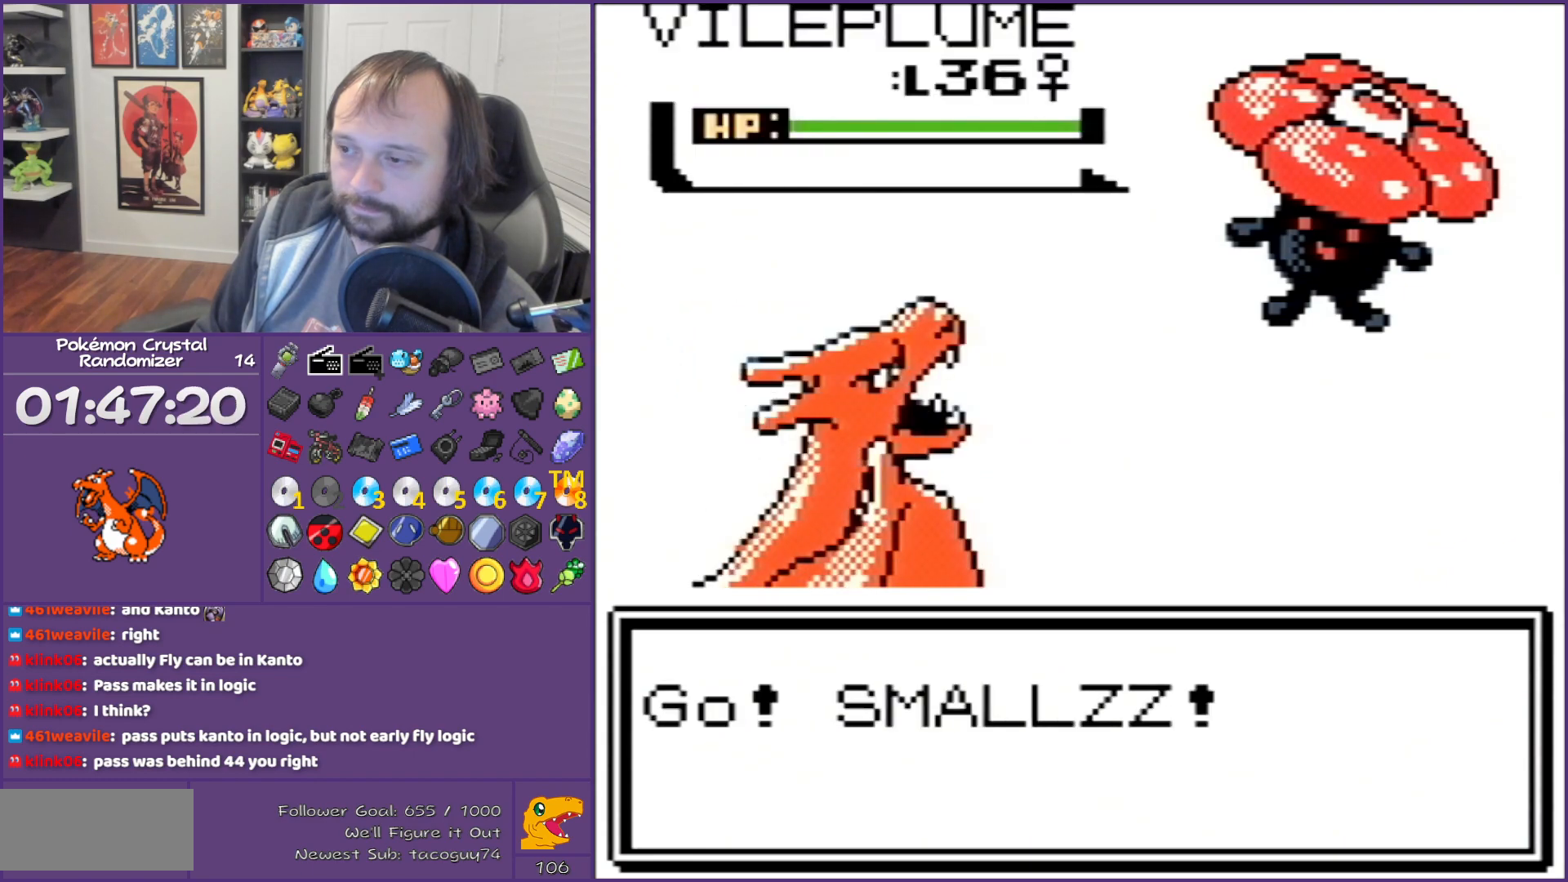
{"buttons": ["B"], "events": []}
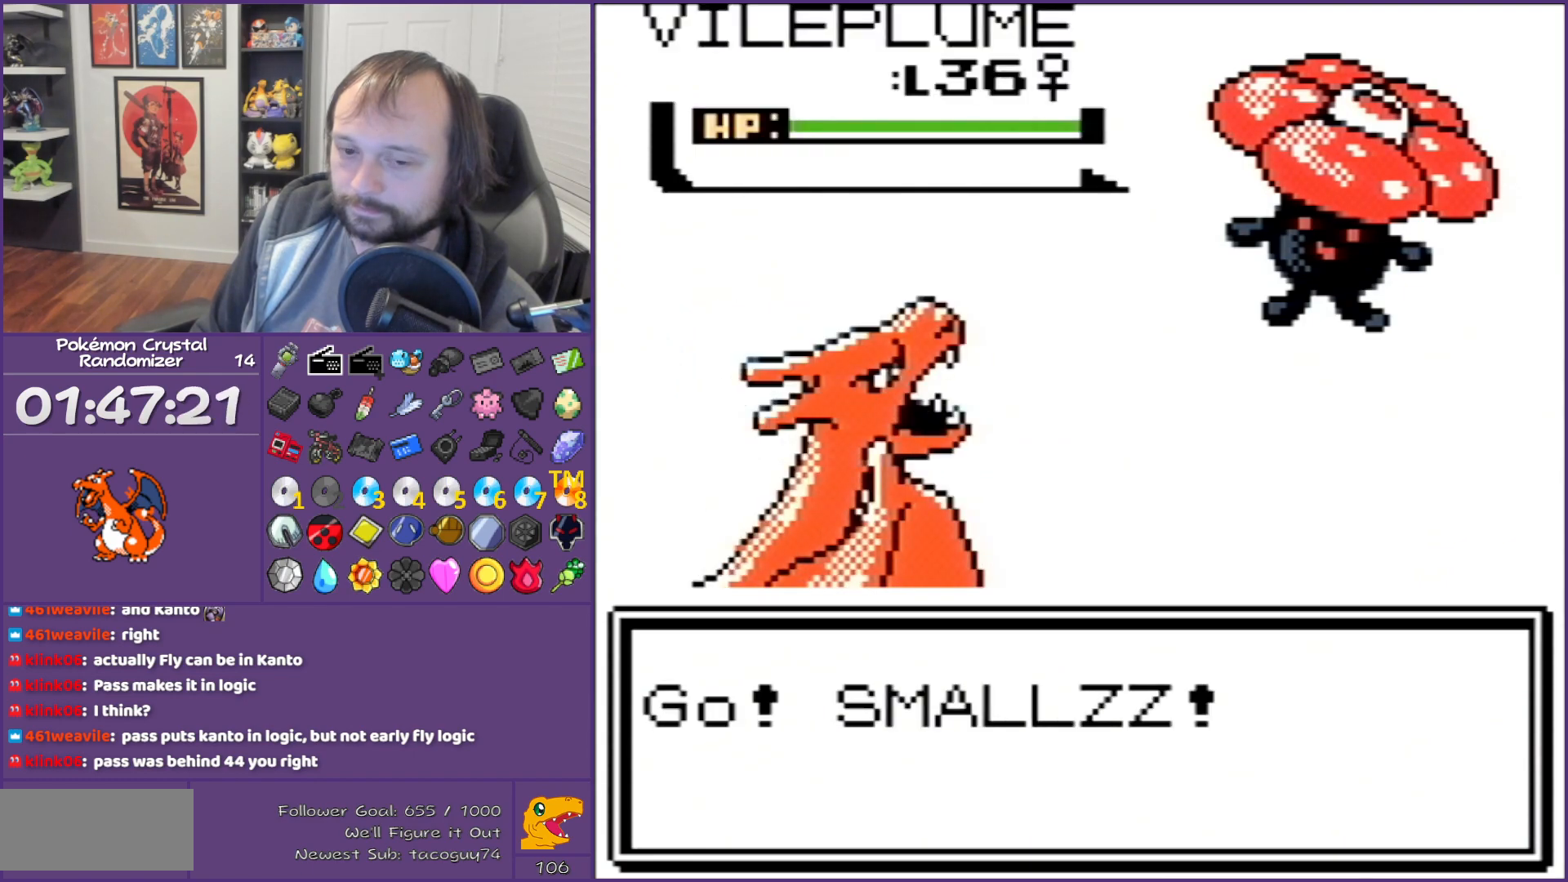
{"buttons": ["B"], "events": []}
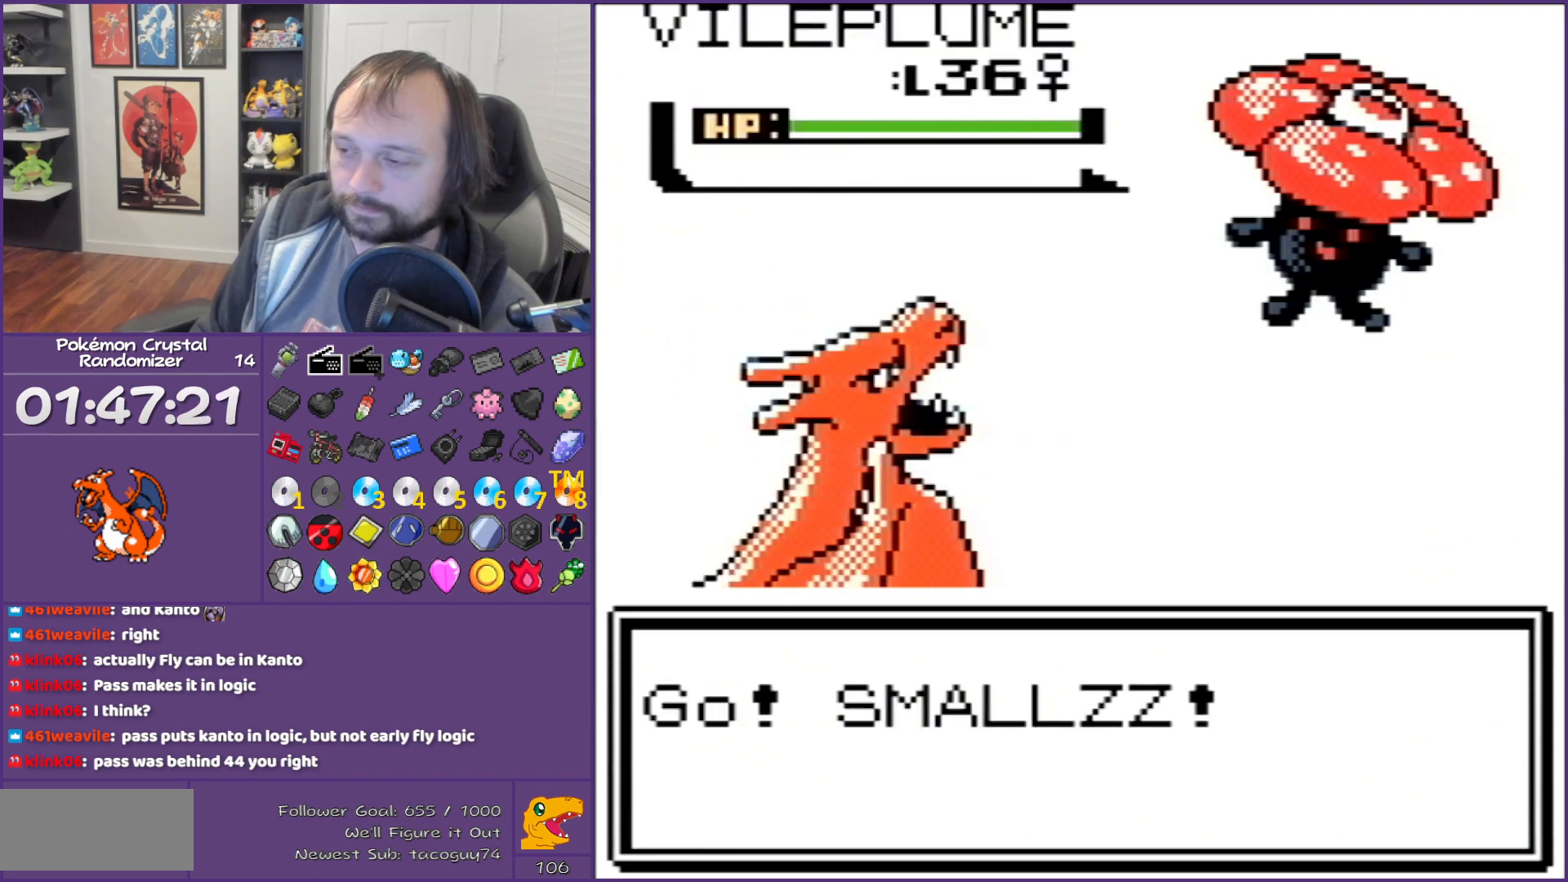
{"buttons": ["B"], "events": []}
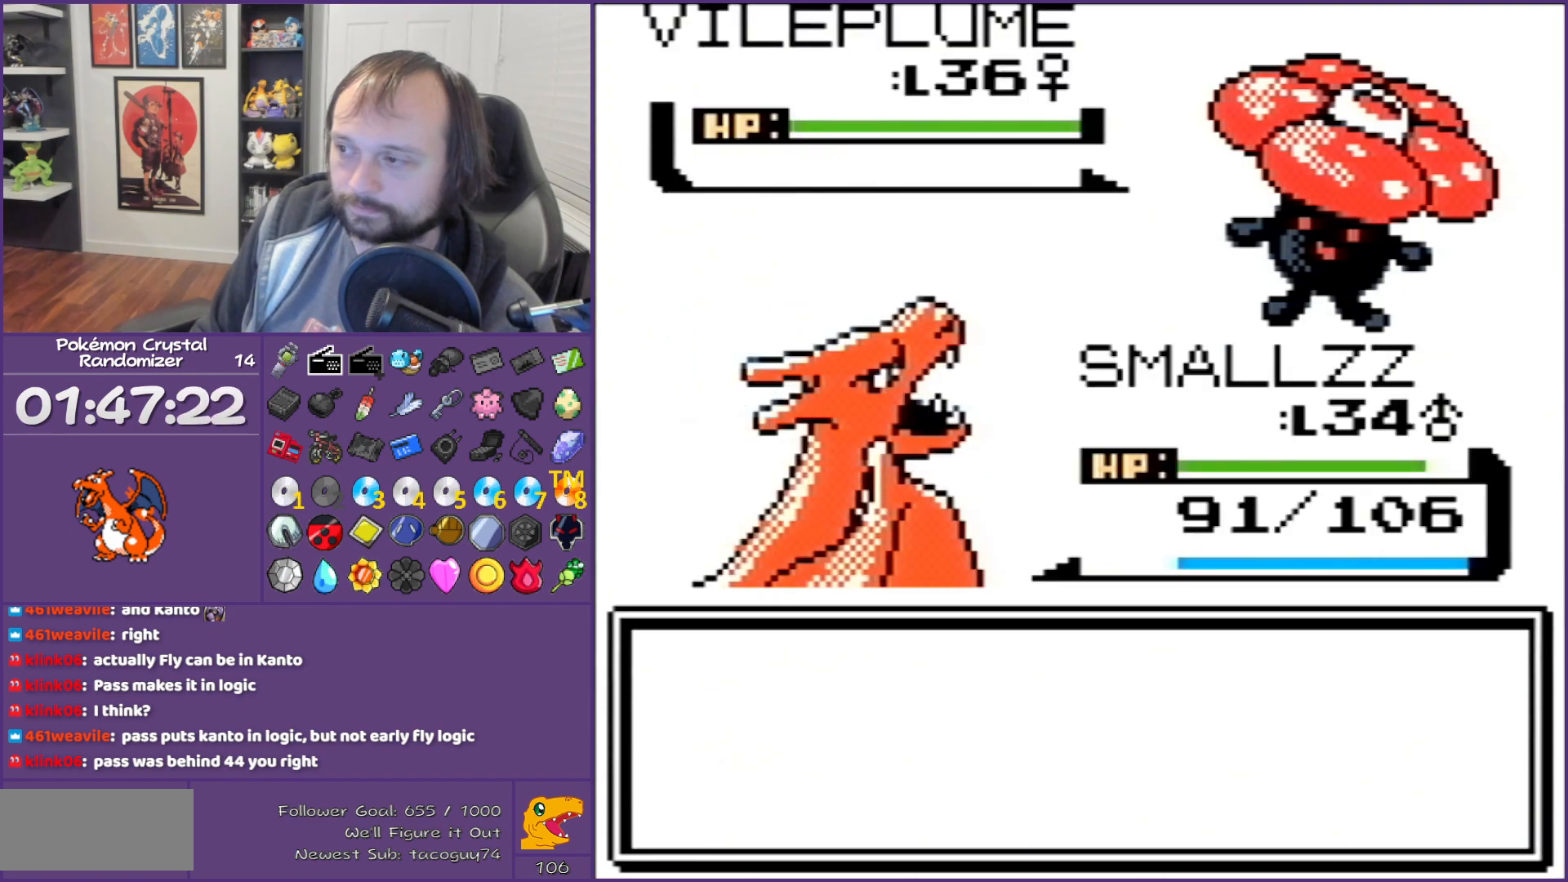
{"buttons": ["DPAD_DOWN"], "events": [[50, "B", "up"], [150, "A", "down"], [317, "A", "up"], [467, "DPAD_DOWN", "down"]]}
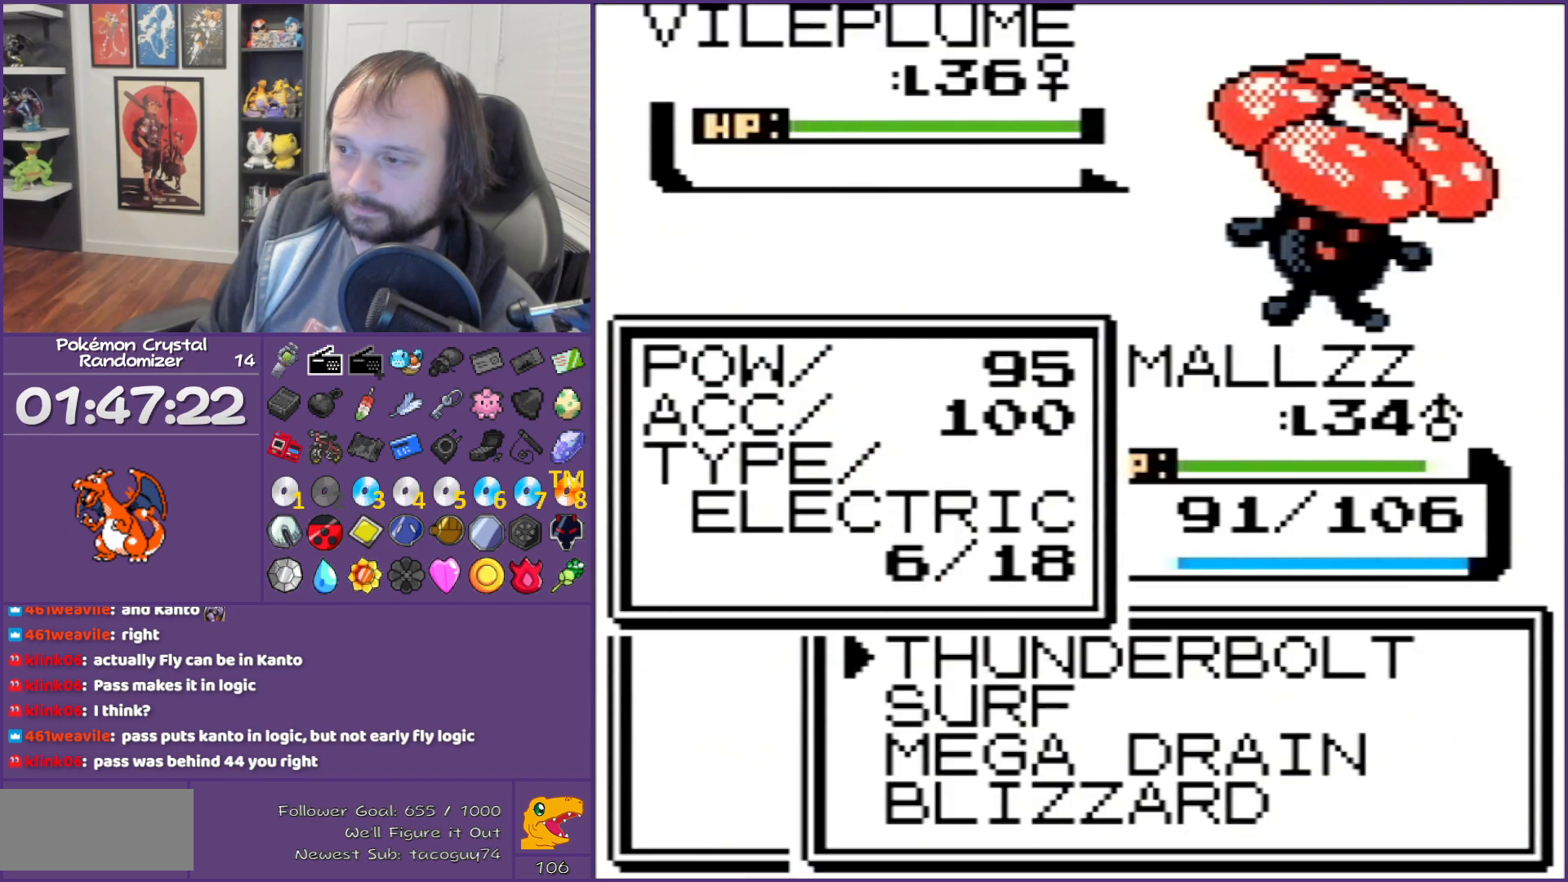
{"buttons": [], "events": [[83, "DPAD_DOWN", "up"]]}
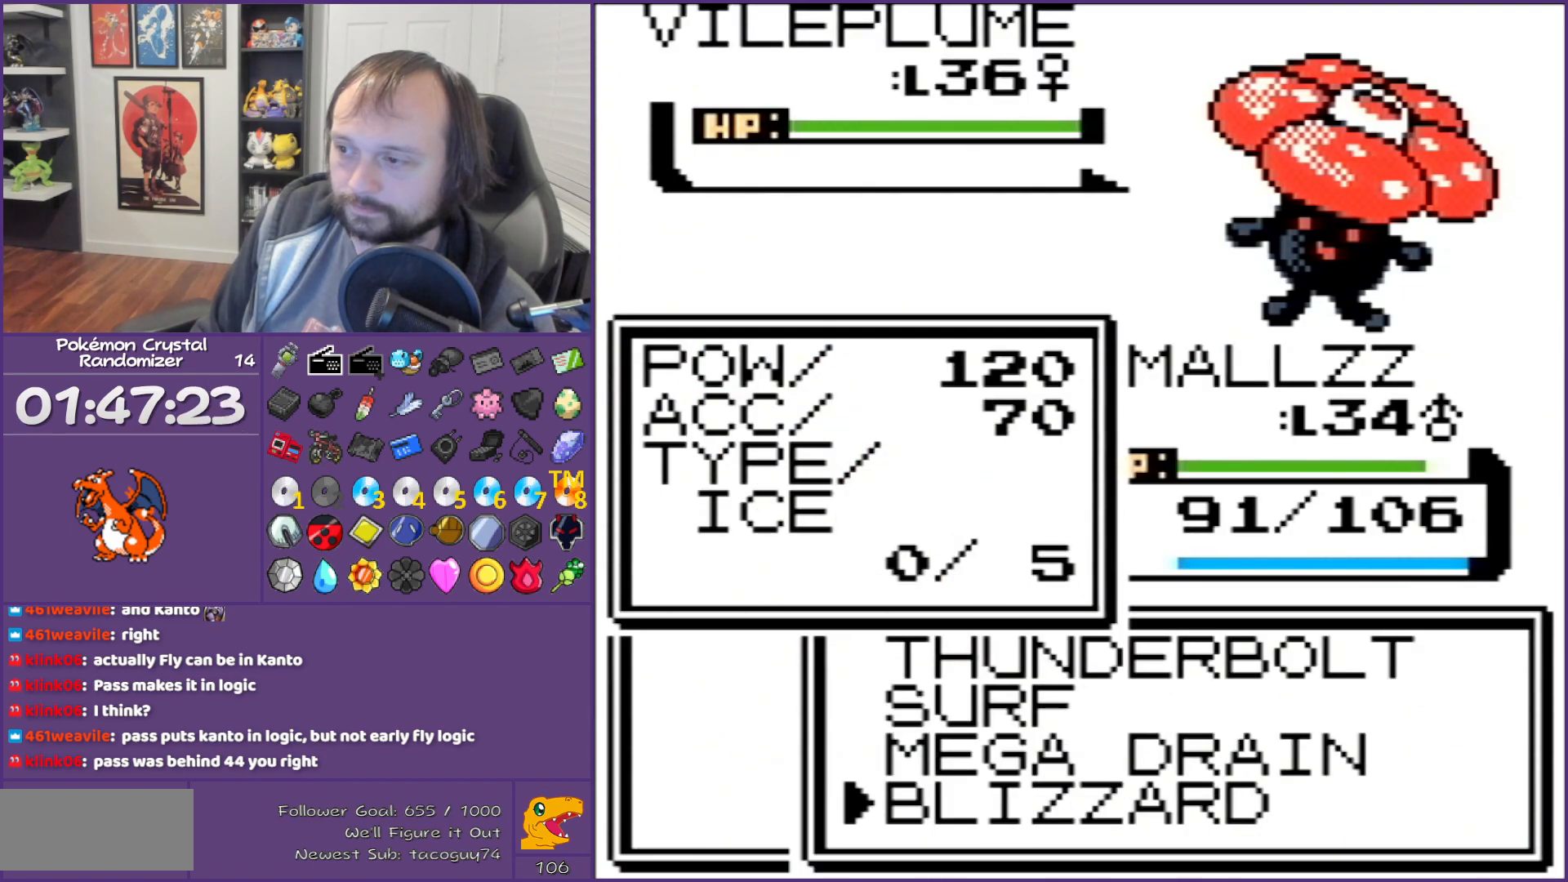
{"buttons": ["B"], "events": [[400, "B", "down"]]}
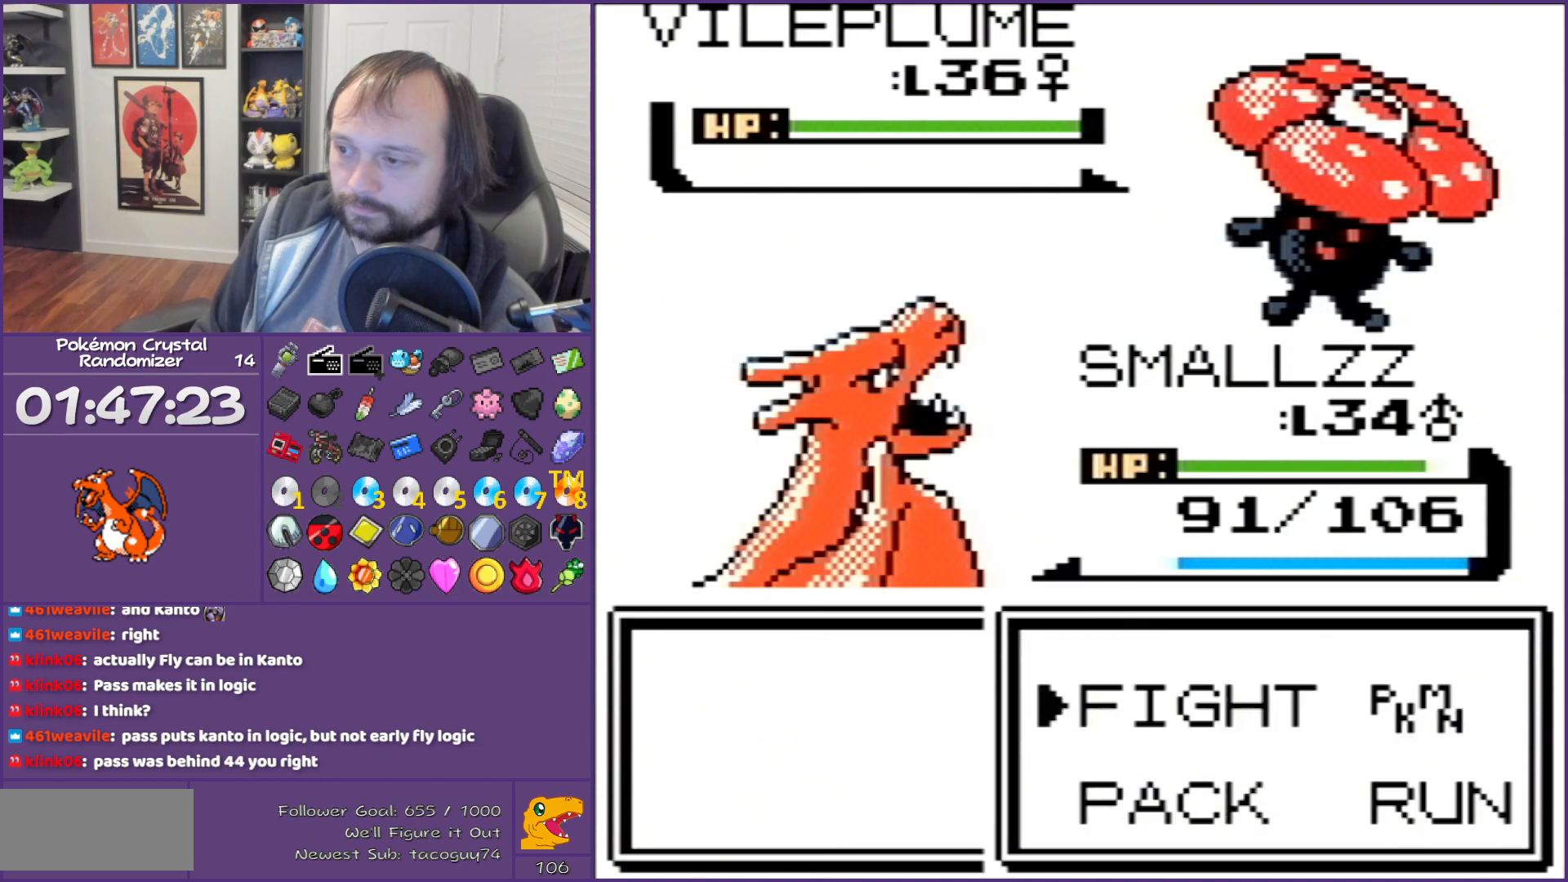
{"buttons": [], "events": [[50, "B", "up"], [150, "DPAD_DOWN", "down"], [250, "DPAD_DOWN", "up"], [300, "A", "down"], [433, "A", "up"]]}
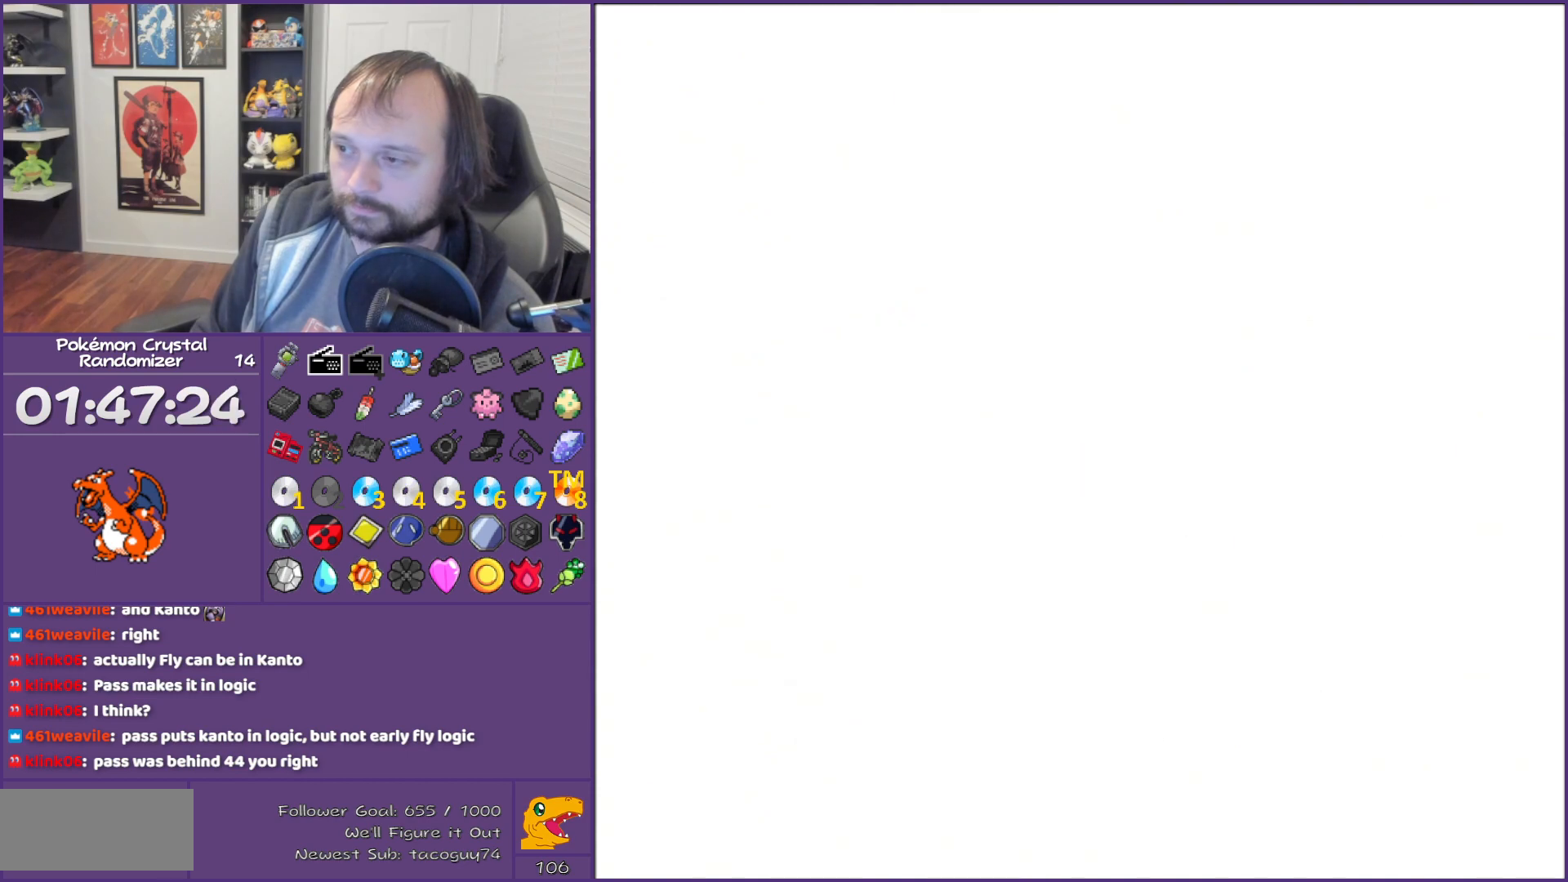
{"buttons": ["DPAD_DOWN"], "events": [[283, "DPAD_DOWN", "down"]]}
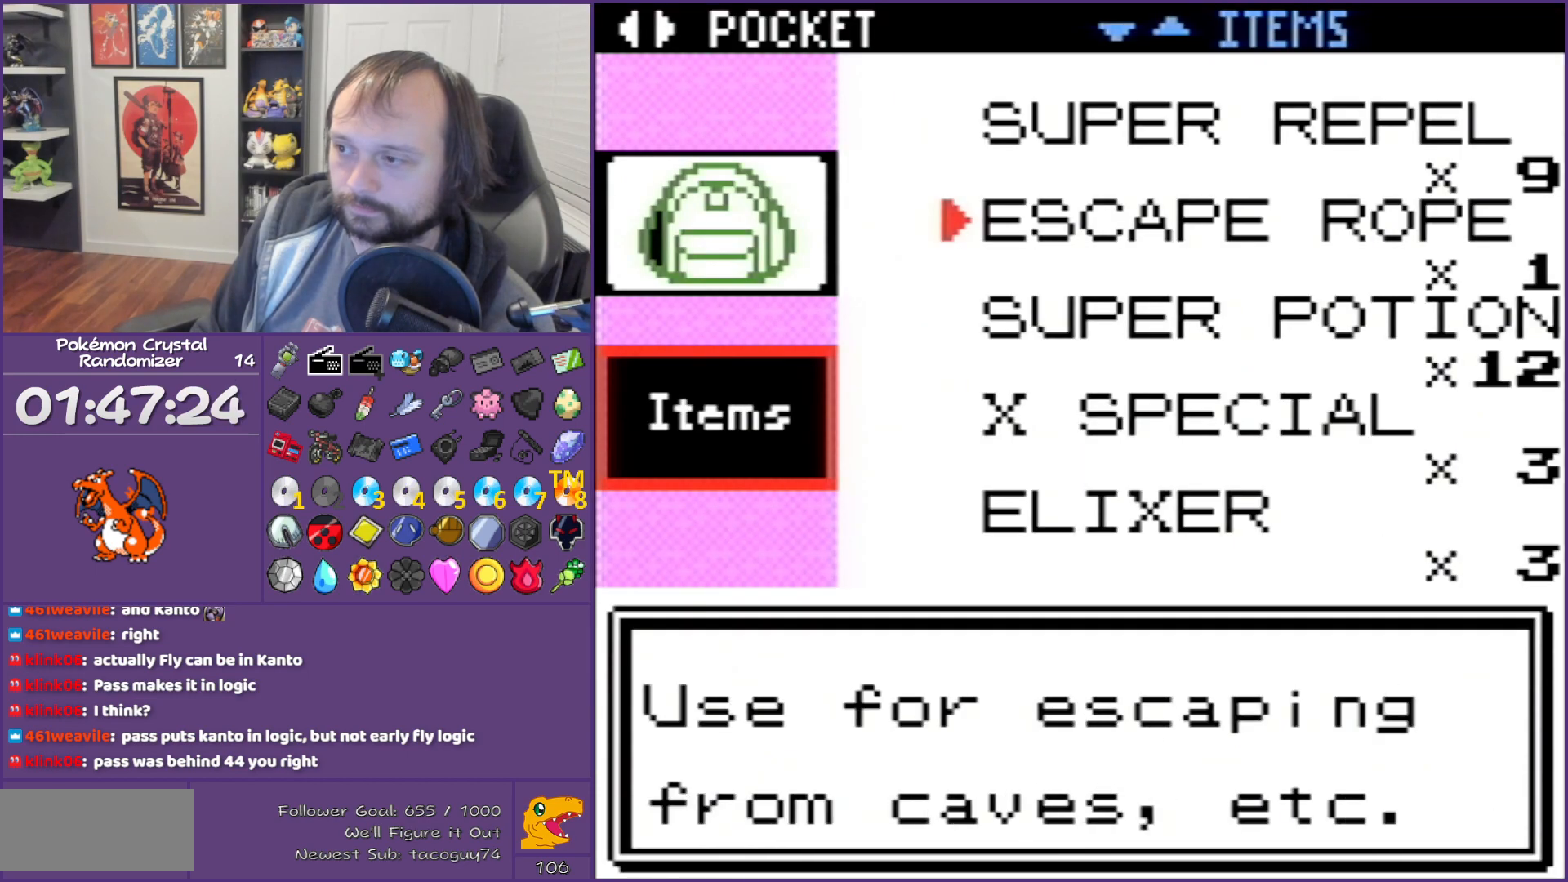
{"buttons": [], "events": [[183, "DPAD_DOWN", "up"]]}
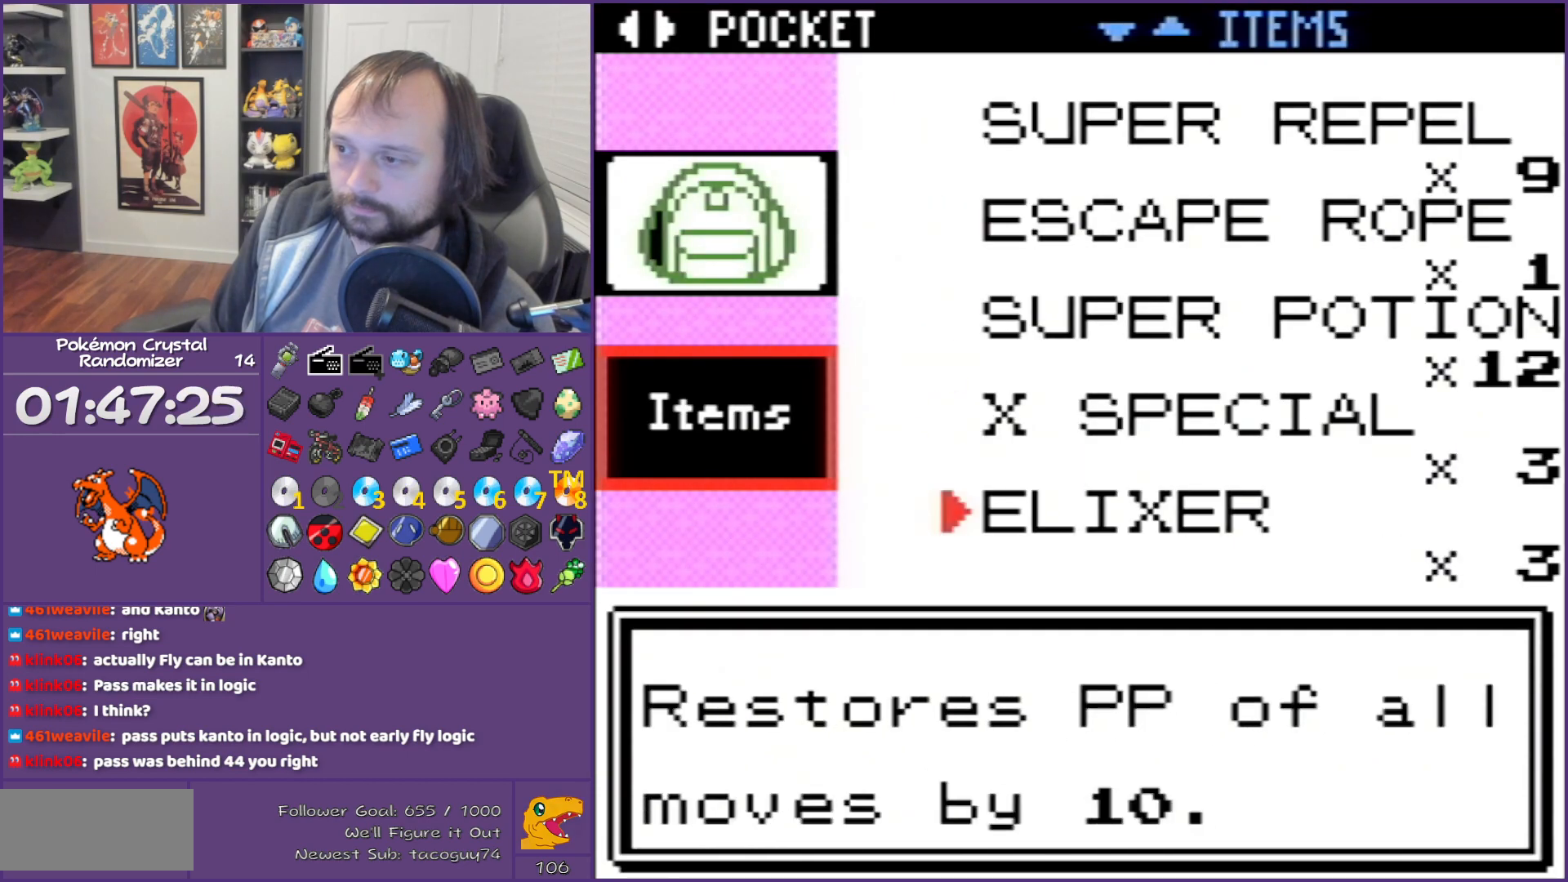
{"buttons": ["A"], "events": [[83, "A", "down"], [400, "A", "up"], [433, "A", "down"]]}
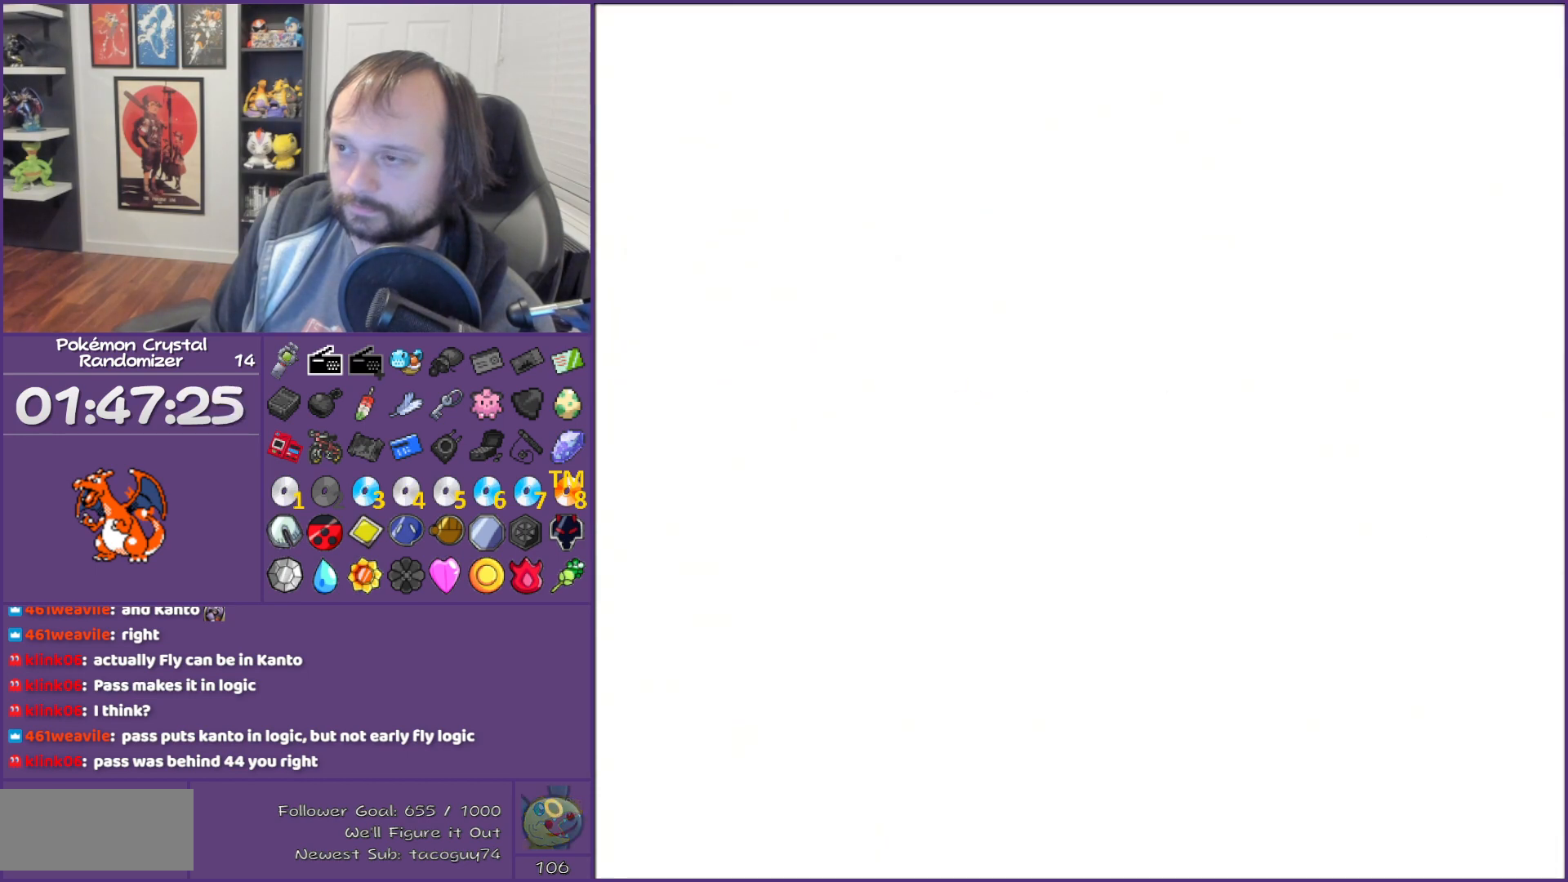
{"buttons": ["A"], "events": [[17, "A", "up"], [250, "A", "down"]]}
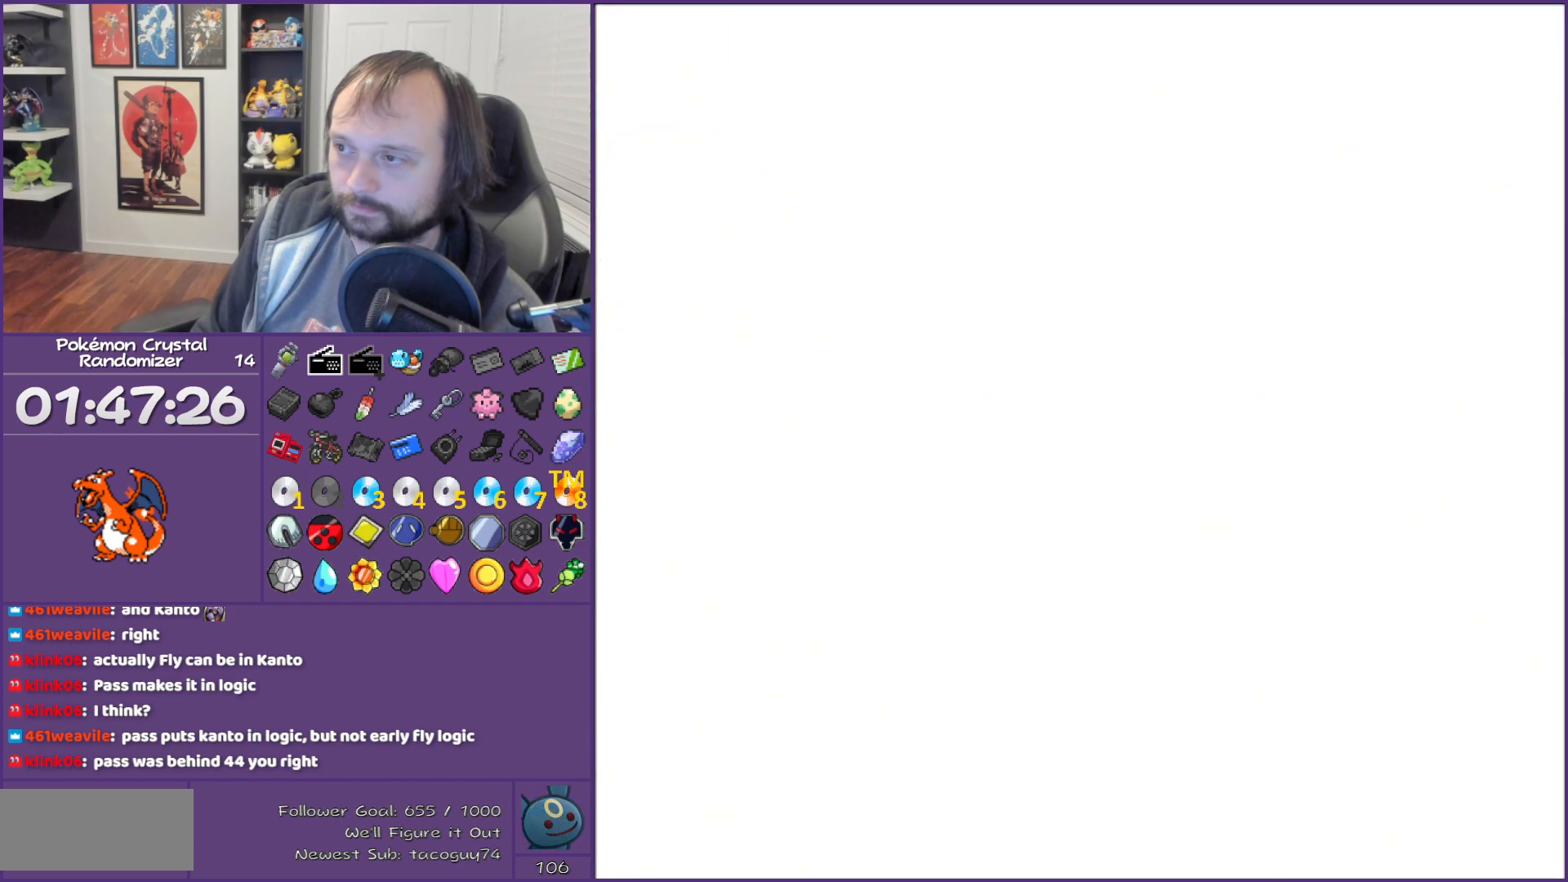
{"buttons": ["B"], "events": [[117, "A", "up"], [117, "B", "down"], [233, "B", "up"], [300, "B", "down"], [433, "B", "up"], [450, "B", "down"]]}
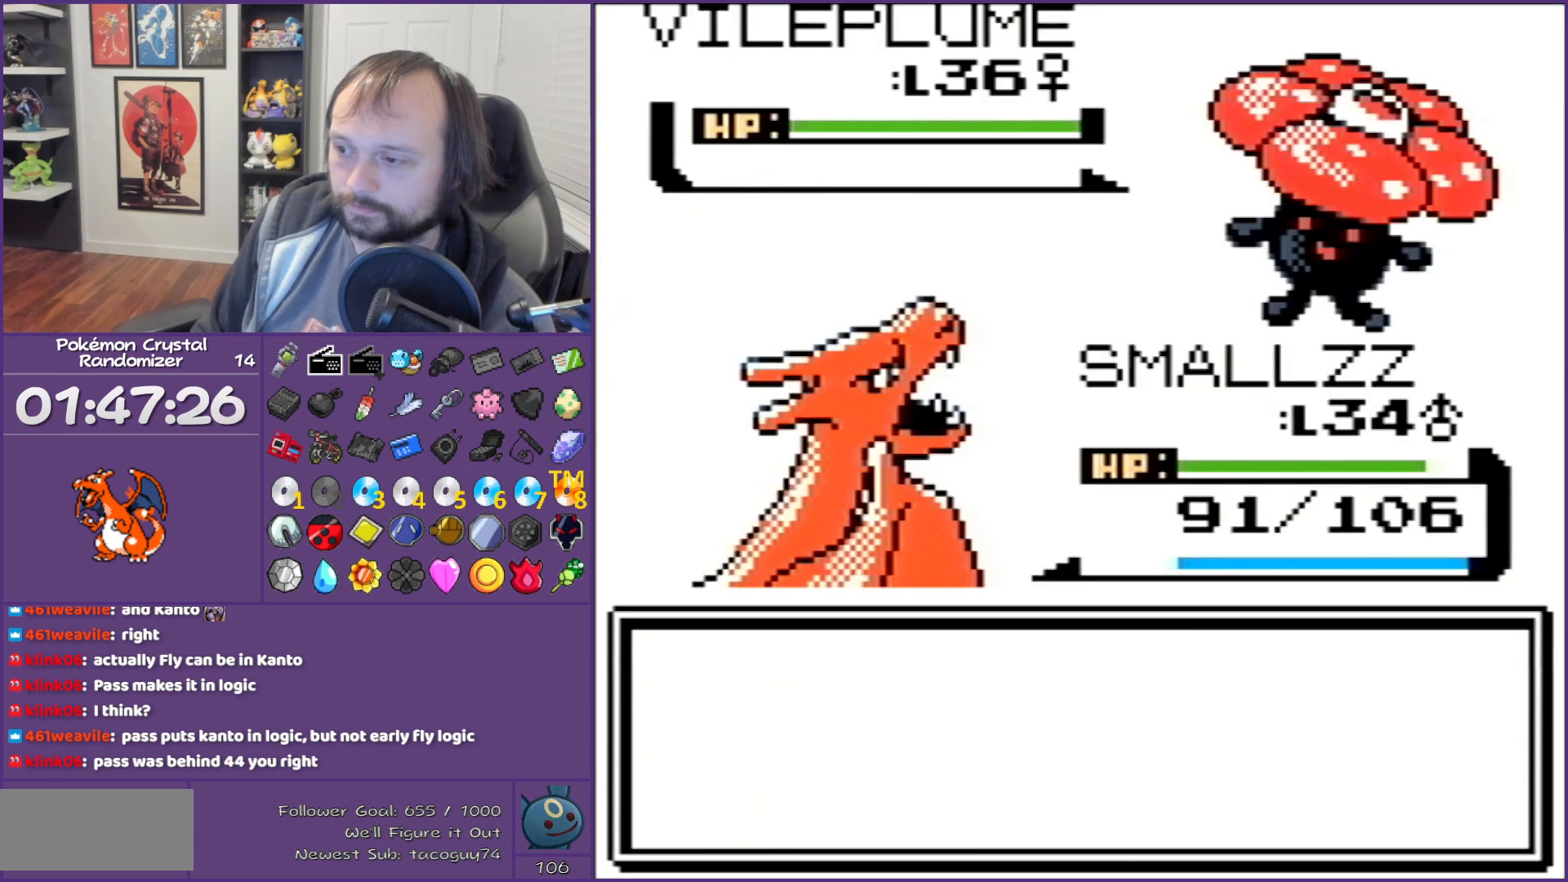
{"buttons": [], "events": [[83, "B", "up"], [150, "B", "down"], [450, "B", "up"]]}